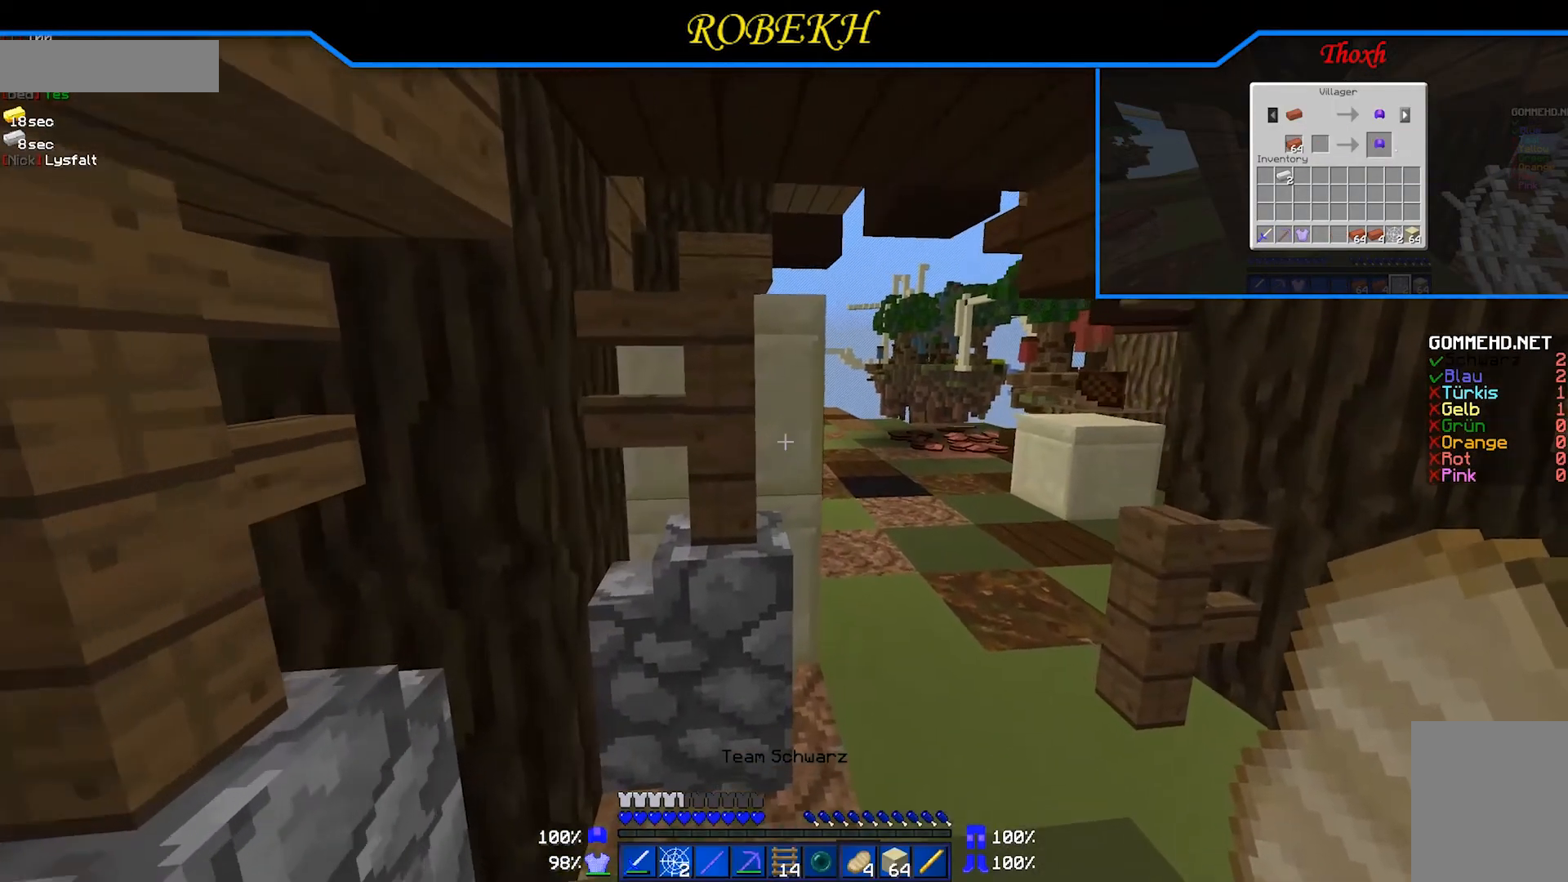
Gameplay with keyboard and mouse; each line is a JSON object with the keys and mouse buttons held at the frame after it. "events" lists presses ("down") and releases ("up") of "a", "d", "s", "w", "mouse_left" and "mouse_right" between this image and that frame as [ms after this image, input, new state], when the widget could be followed in between. "mouse_left", "mouse_right" = the "left", "right" buttons of the "mouse" list. No other keys are recorded. Fast repeated clicks can show as one long hold. Mouse movement is not recorded.
{"keys": ["w"], "mouse": [], "events": [[117, "d", "down"], [367, "d", "up"]]}
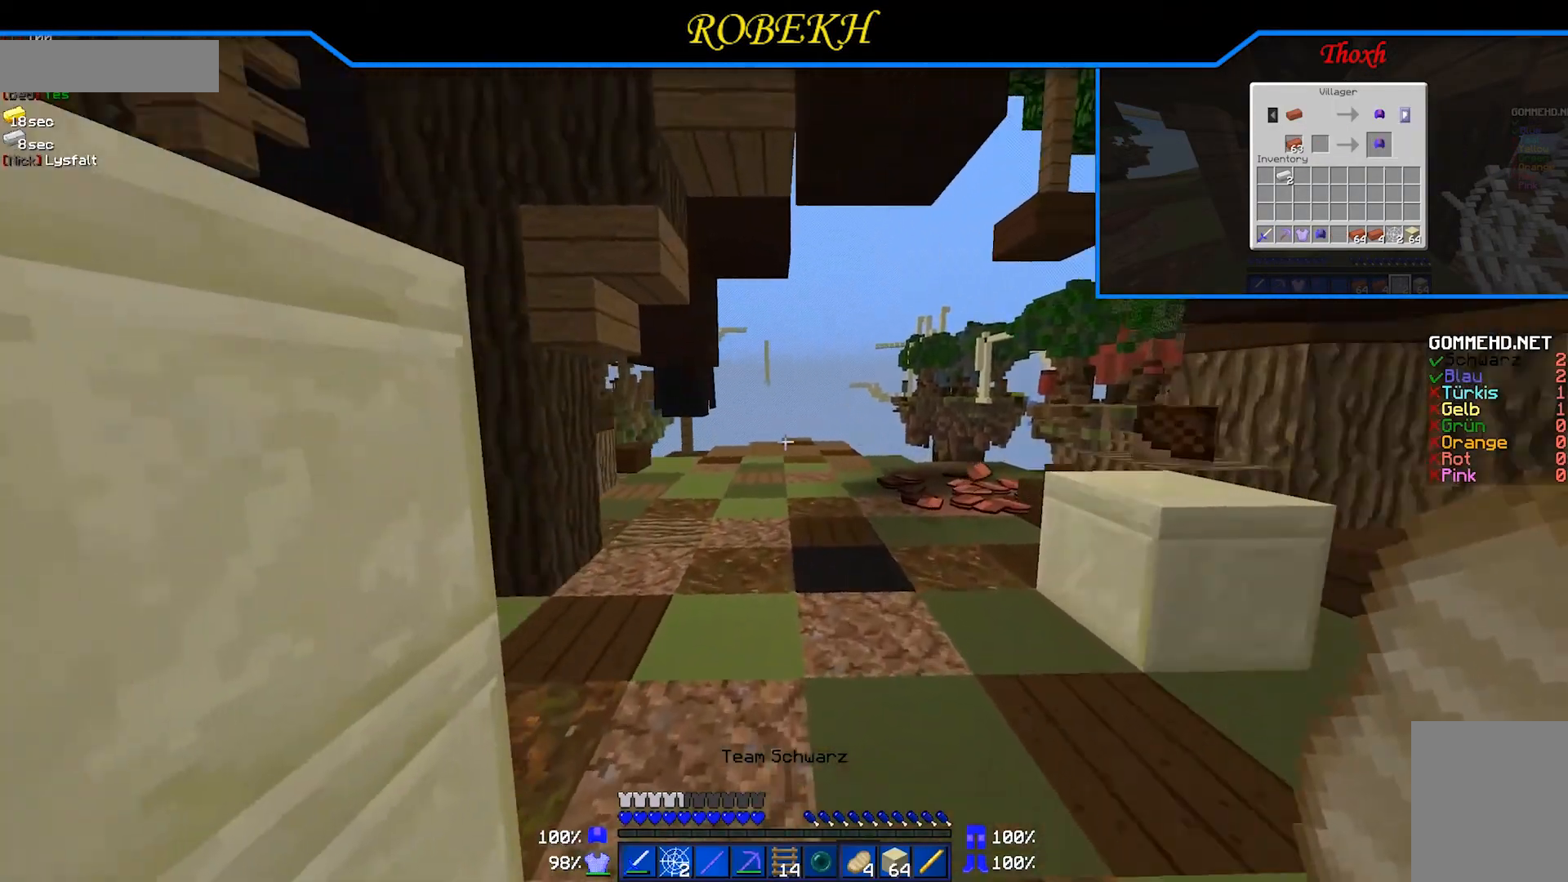
{"keys": ["w"], "mouse": [], "events": [[267, "d", "down"], [417, "d", "up"]]}
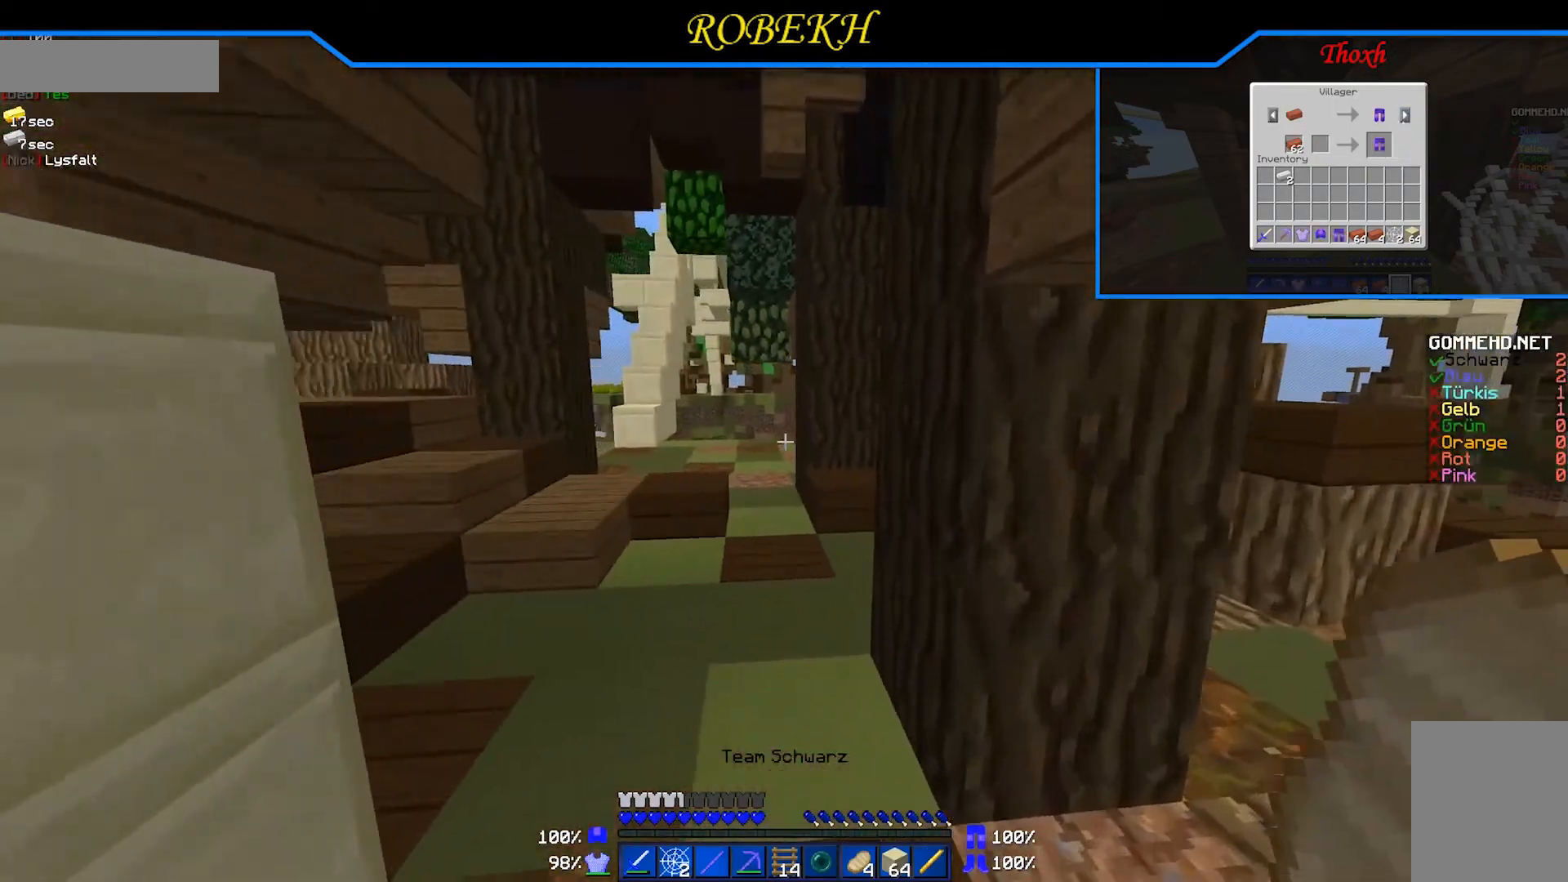
{"keys": ["w"], "mouse": [], "events": [[167, "a", "down"], [217, "a", "up"]]}
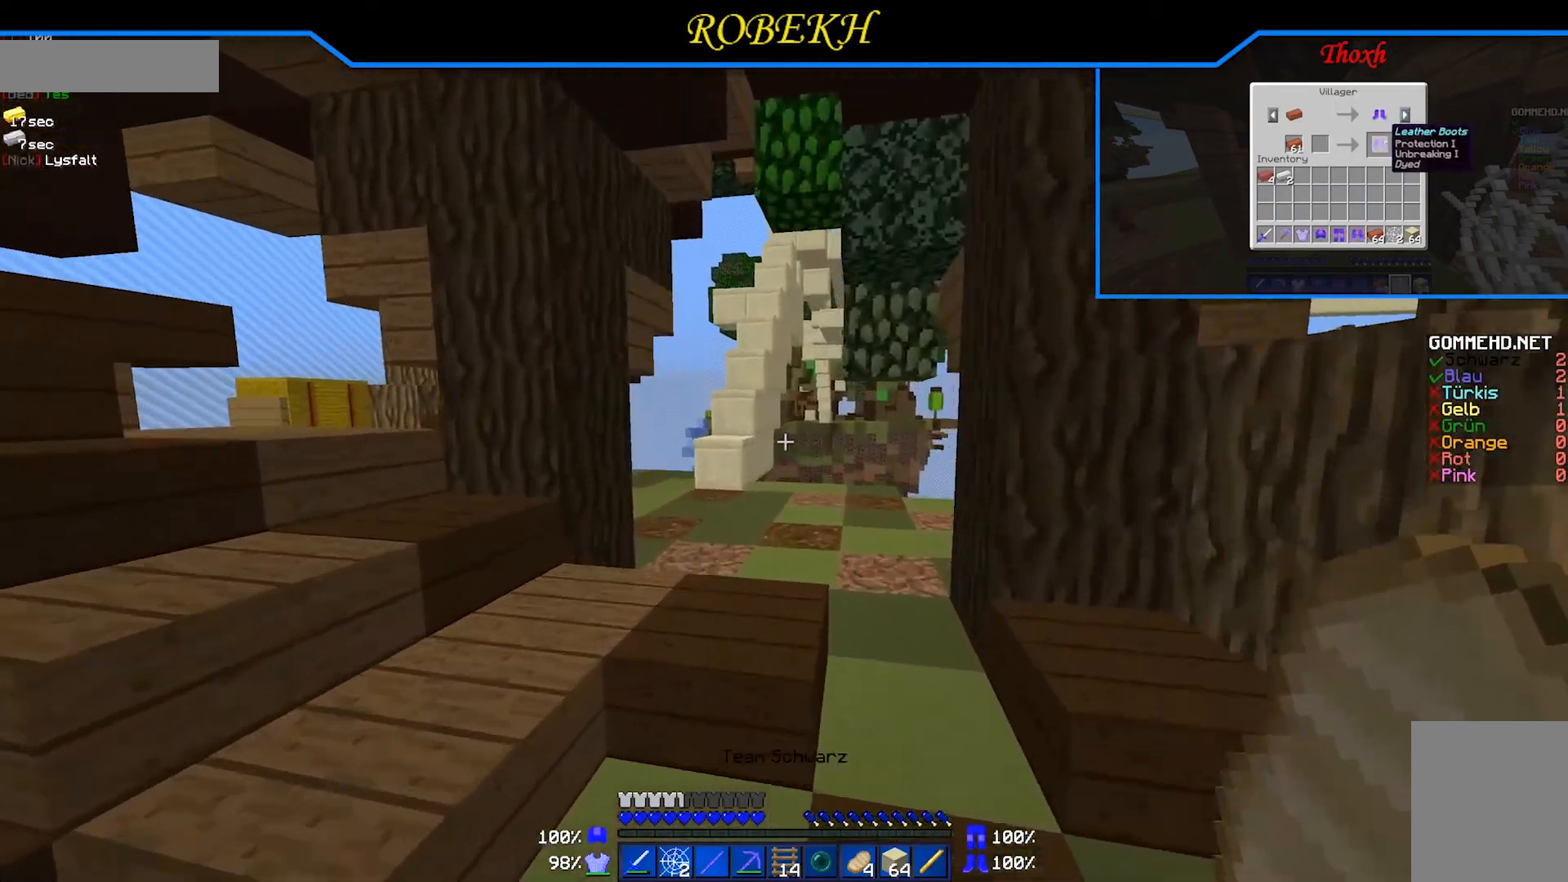
{"keys": ["w"], "mouse": [], "events": []}
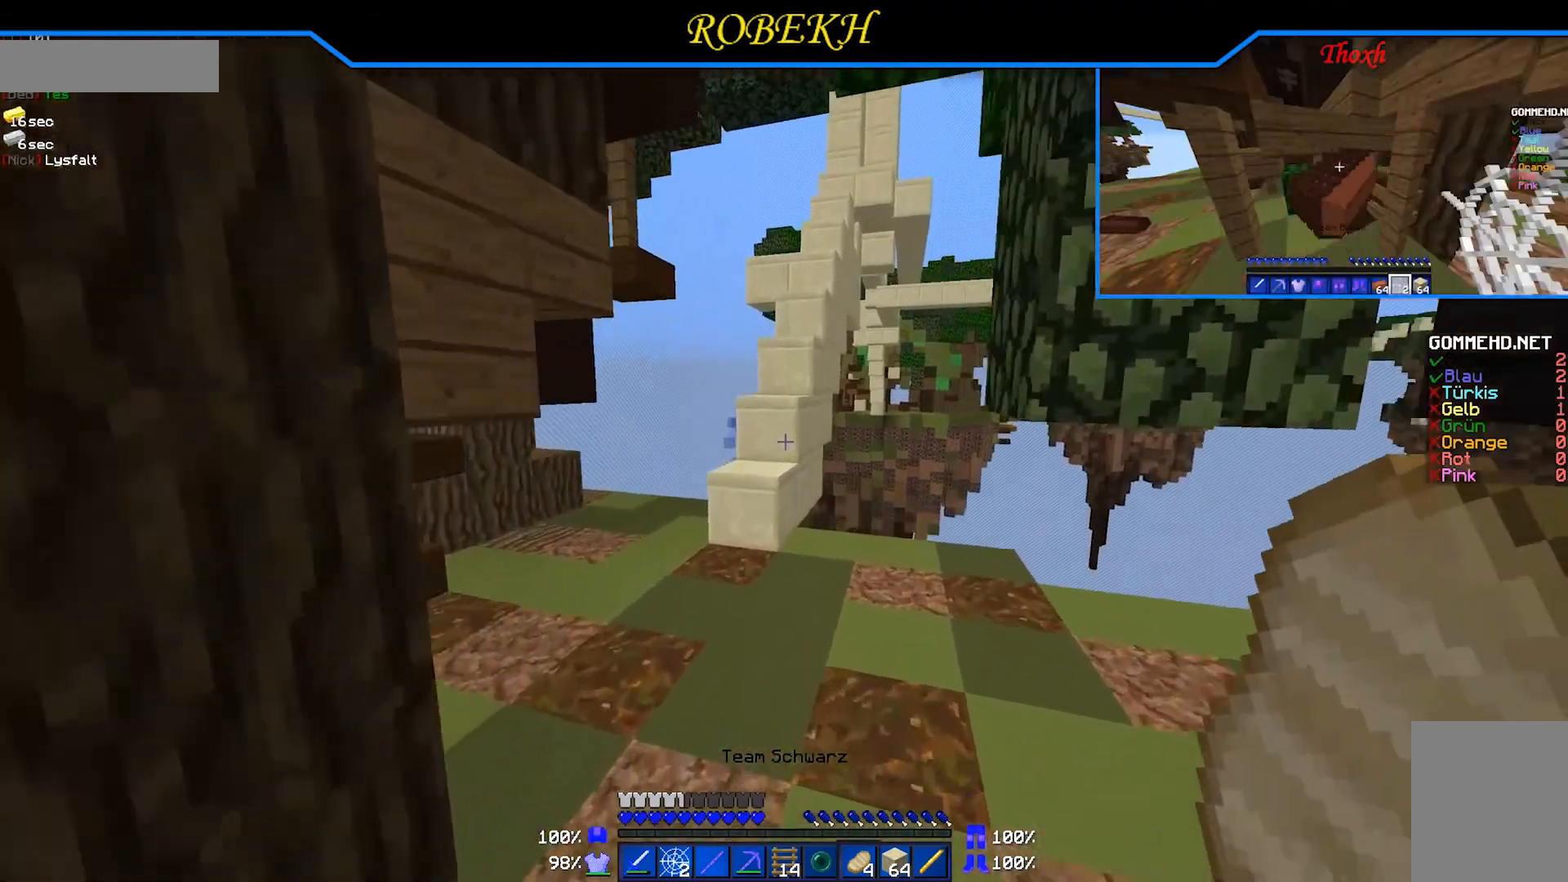
{"keys": ["w"], "mouse": [], "events": [[67, "a", "down"], [217, "a", "up"]]}
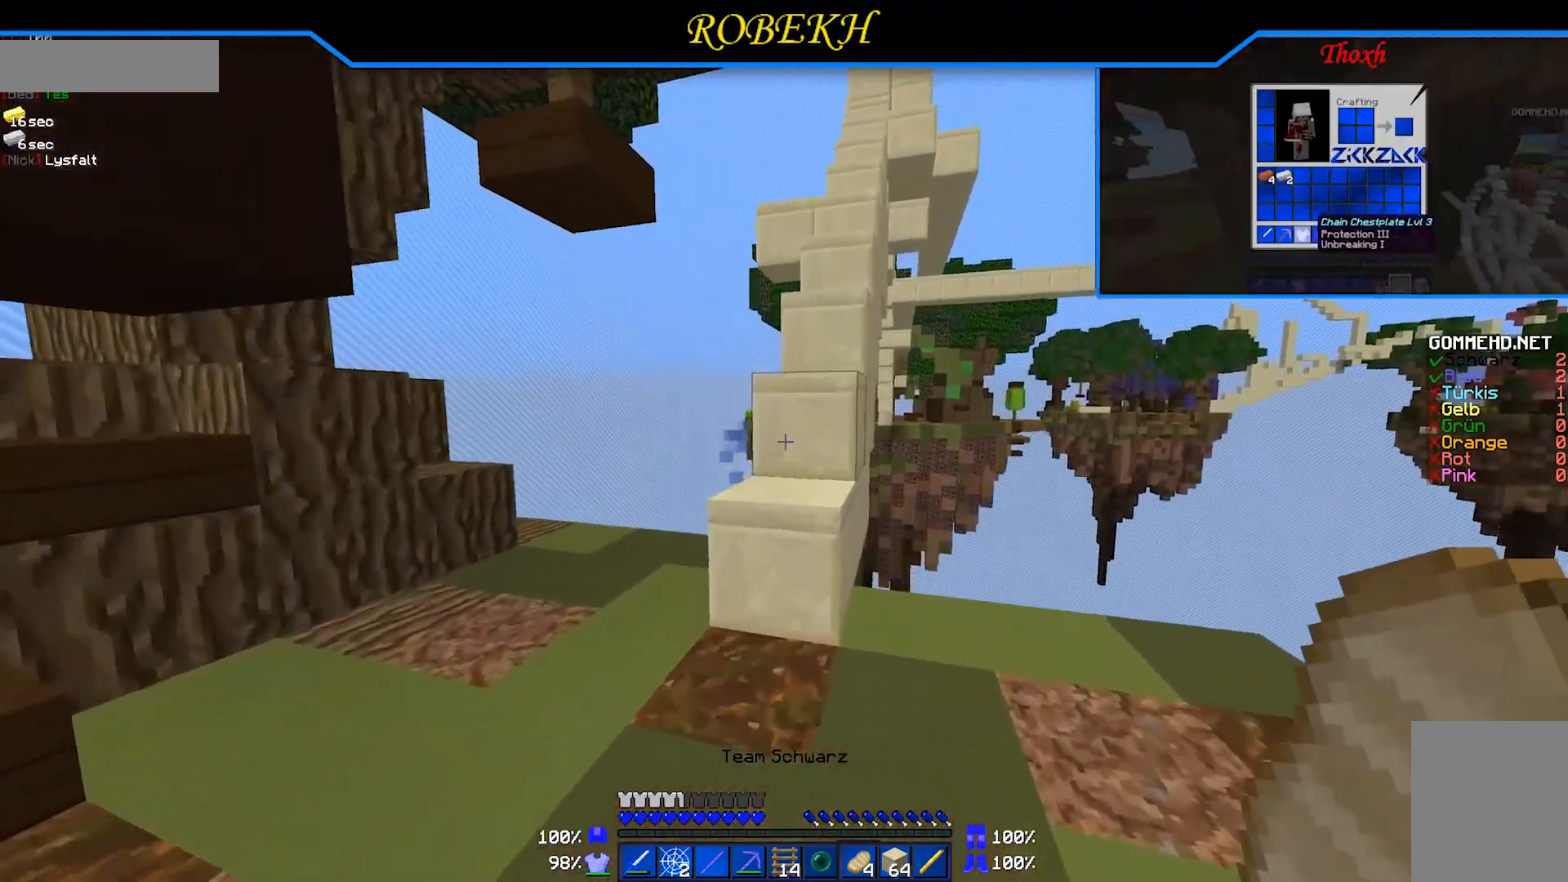
{"keys": ["w"], "mouse": [], "events": [[267, "a", "down"], [367, "a", "up"]]}
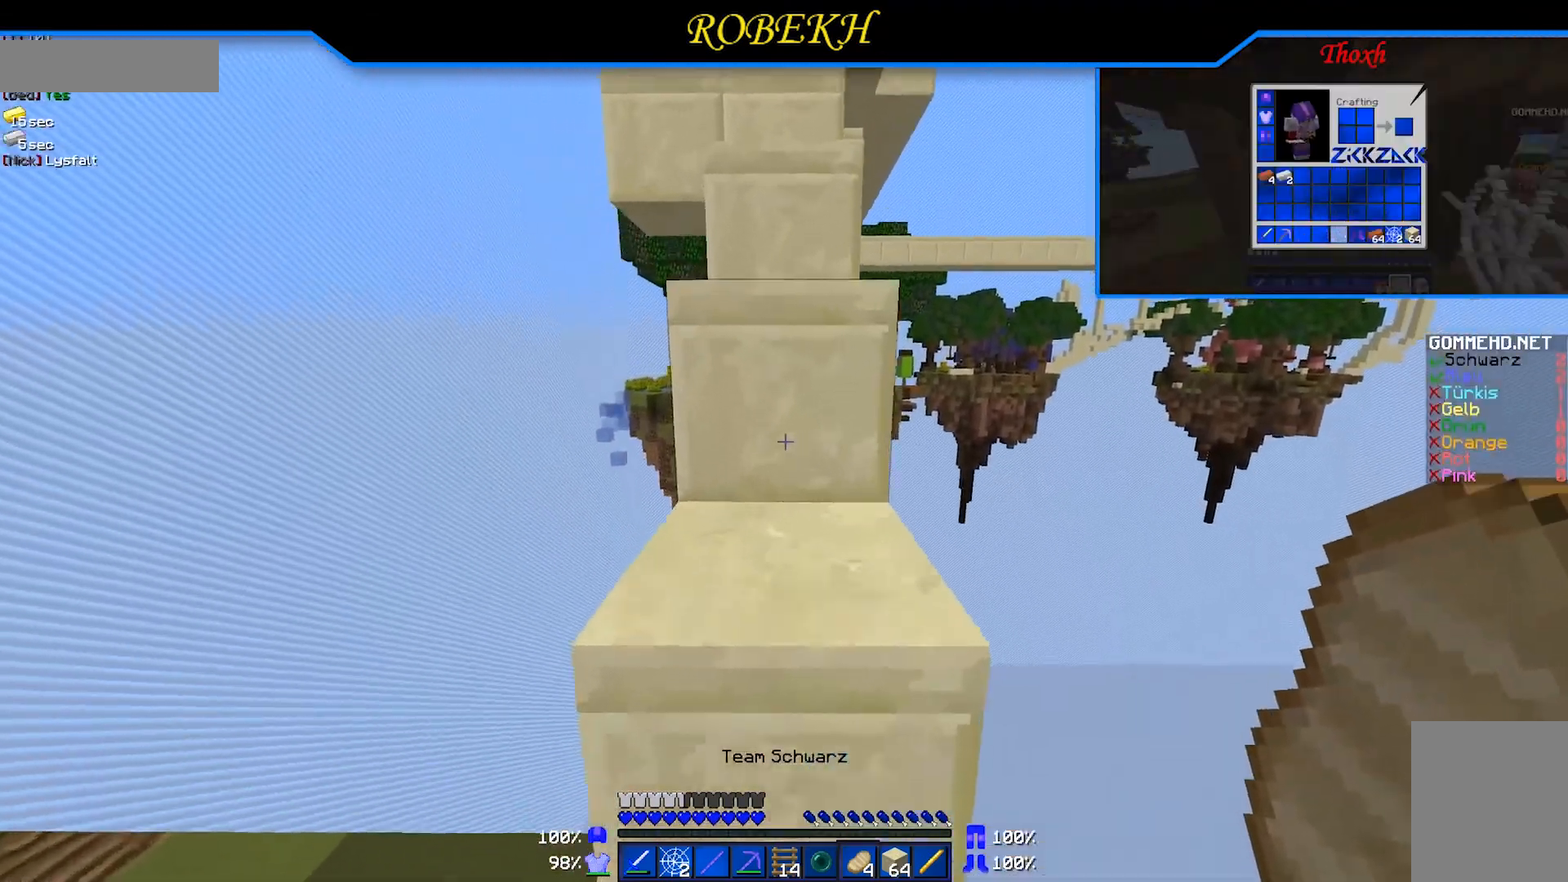
{"keys": ["w"], "mouse": [], "events": [[217, "d", "down"], [367, "d", "up"]]}
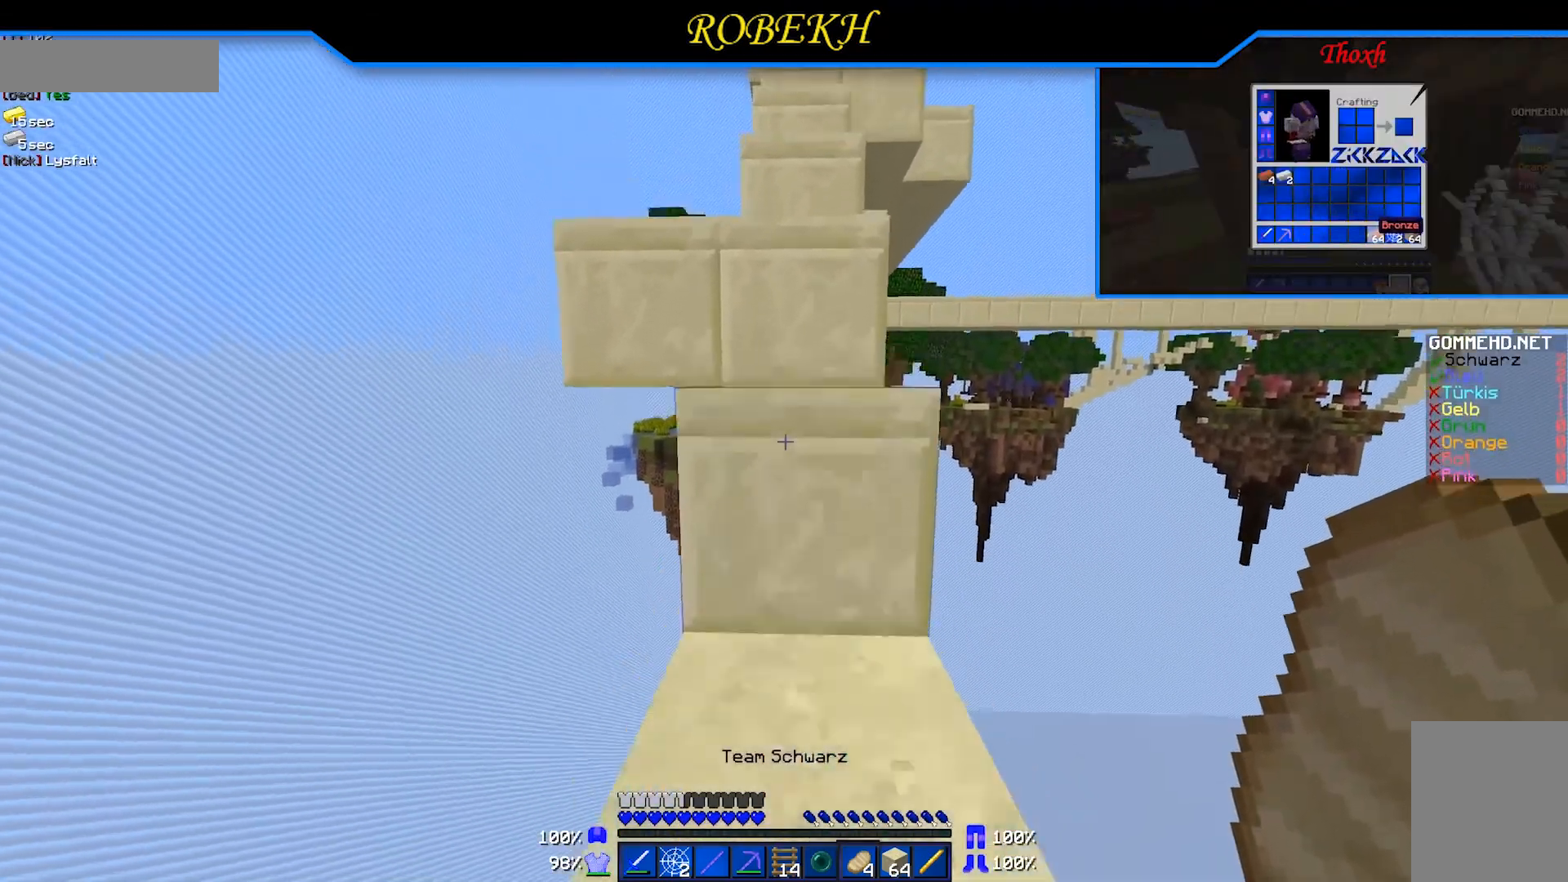
{"keys": ["w"], "mouse": [], "events": []}
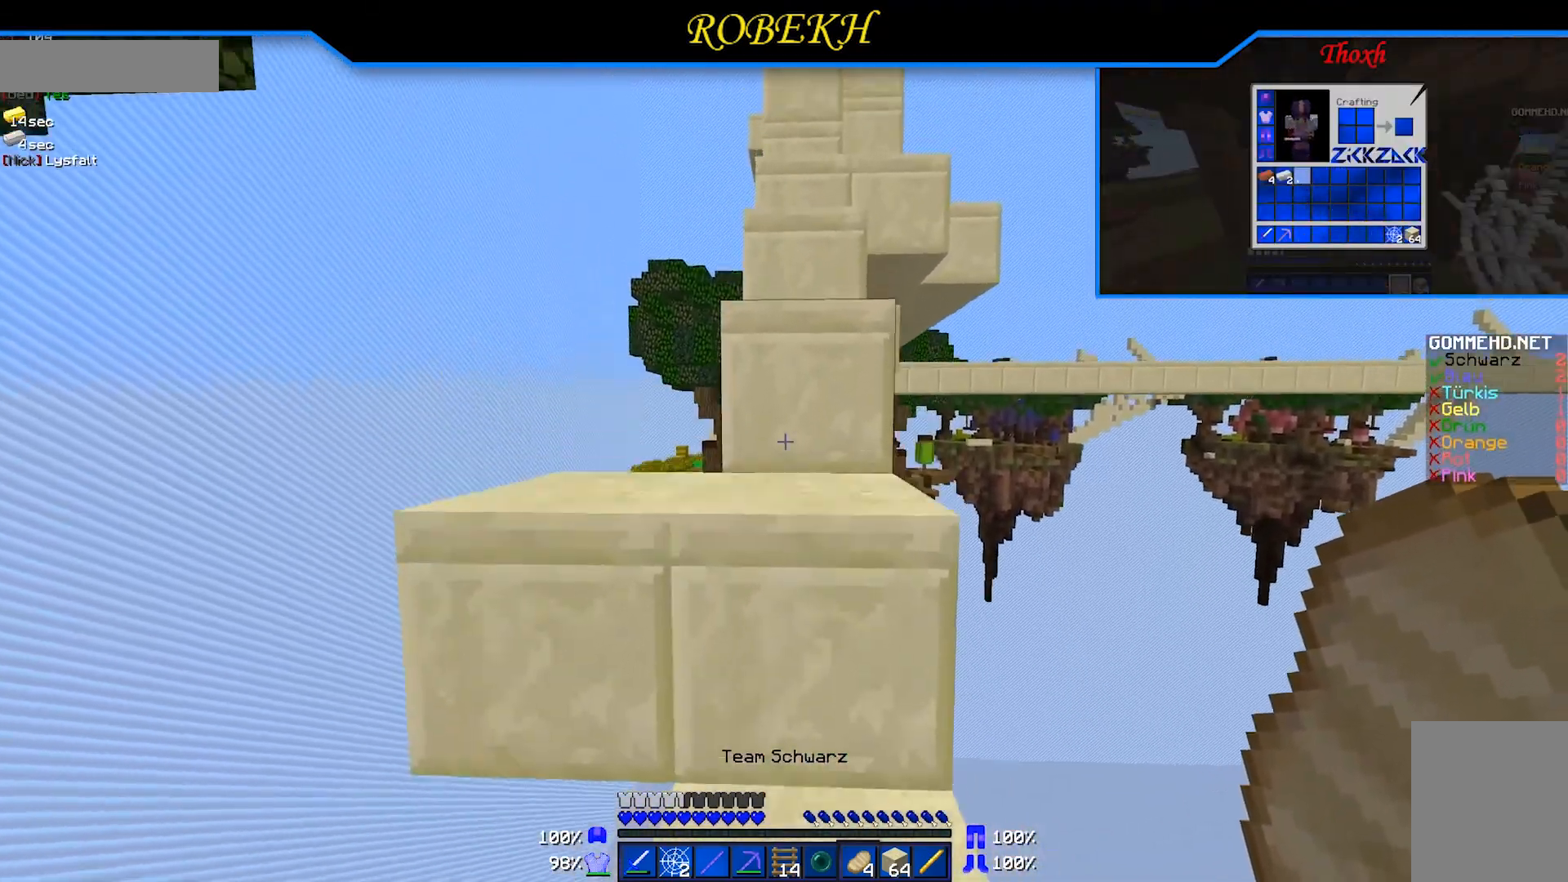
{"keys": ["w"], "mouse": [], "events": []}
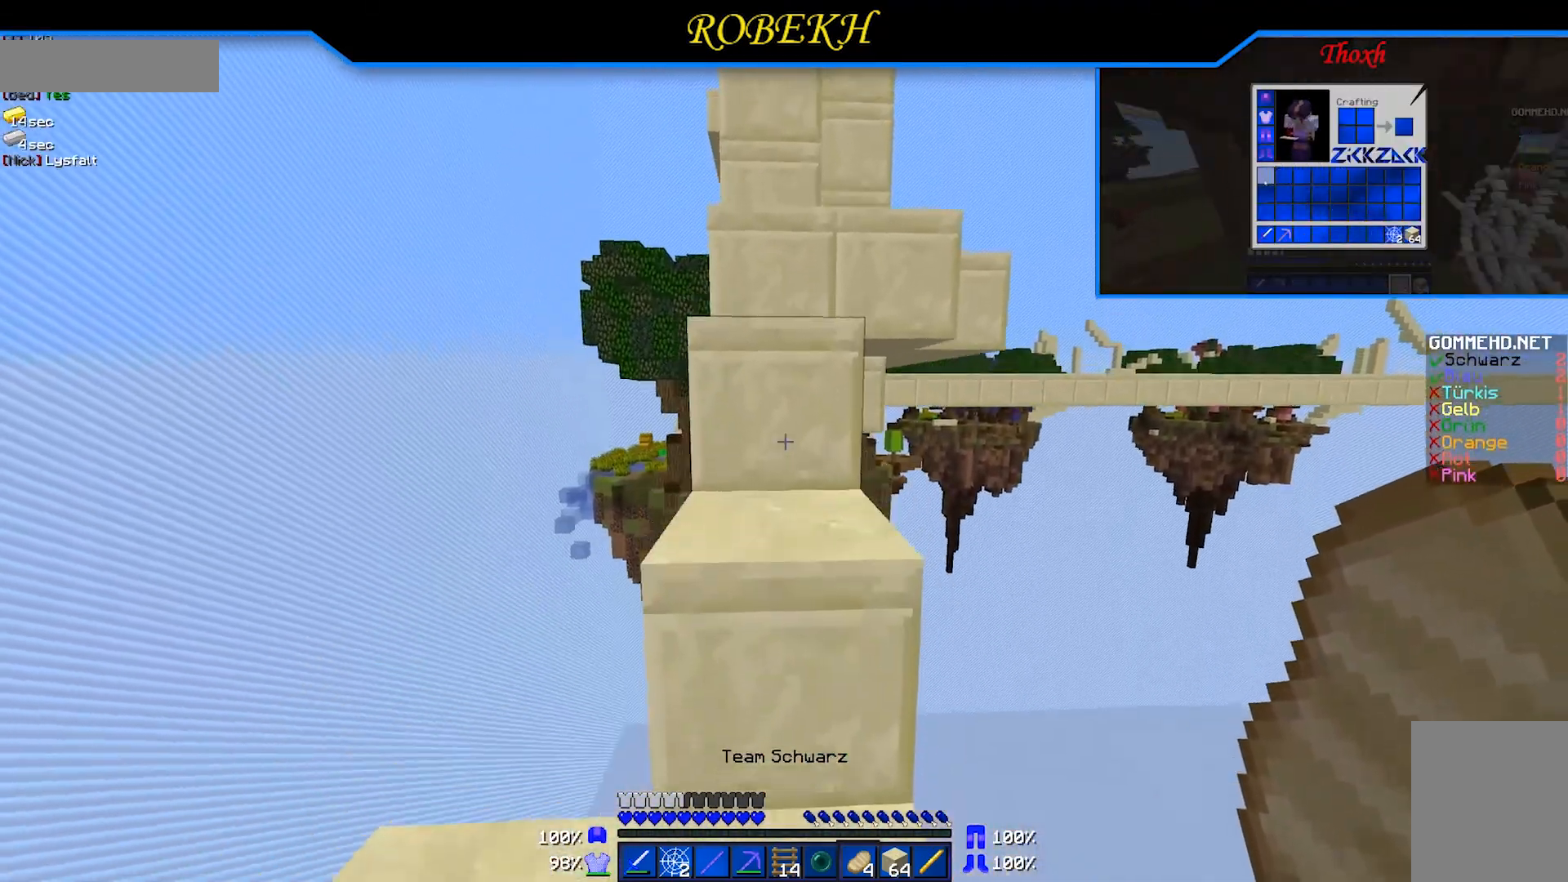
{"keys": ["w"], "mouse": [], "events": []}
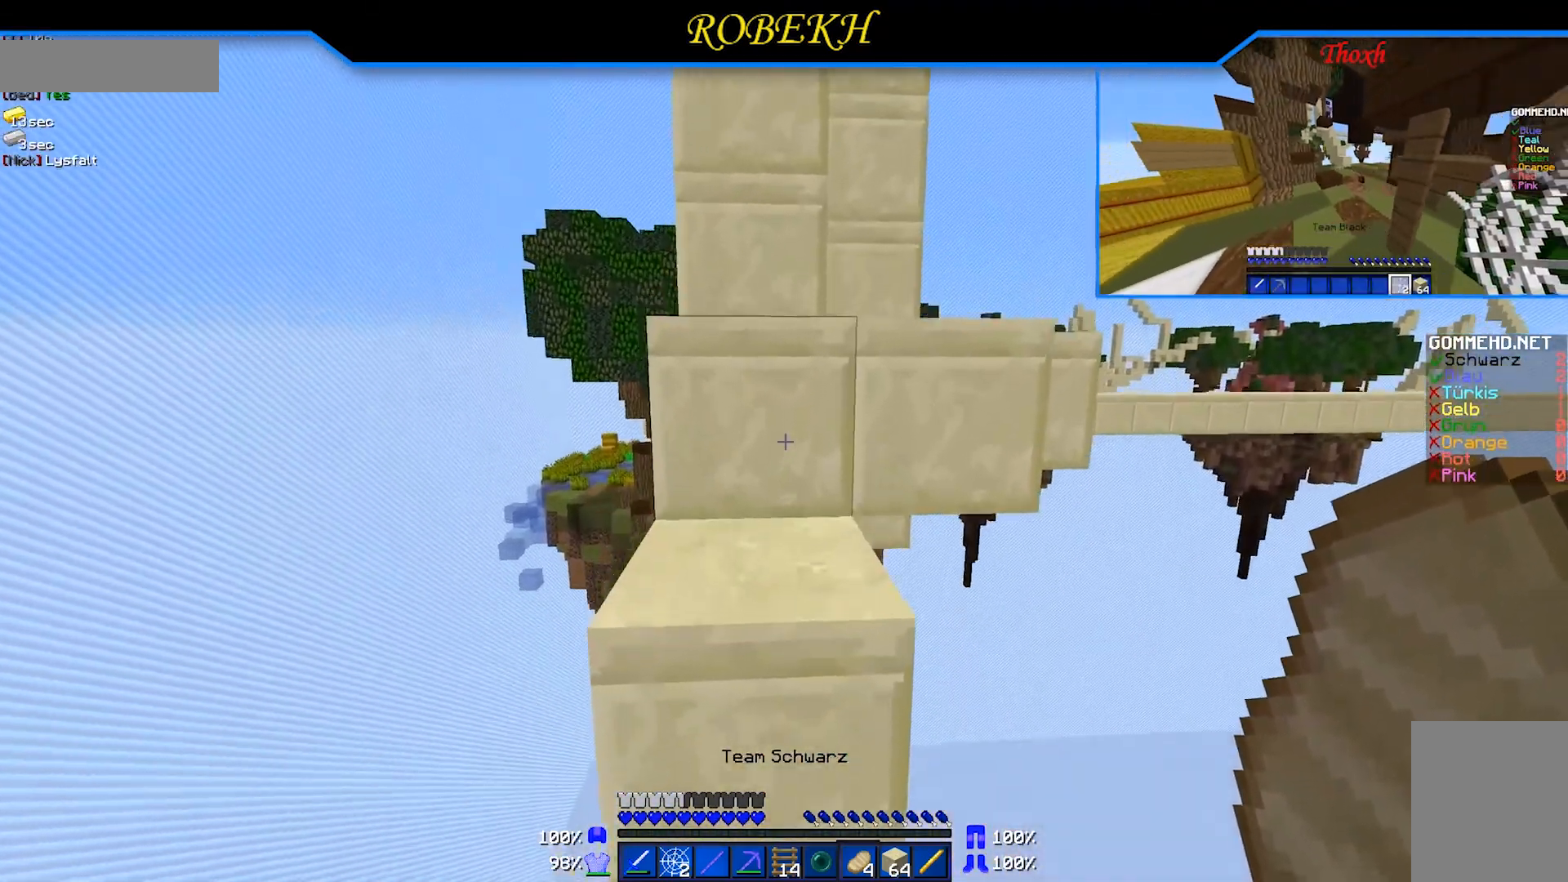
{"keys": ["a", "w"], "mouse": [], "events": [[417, "a", "down"]]}
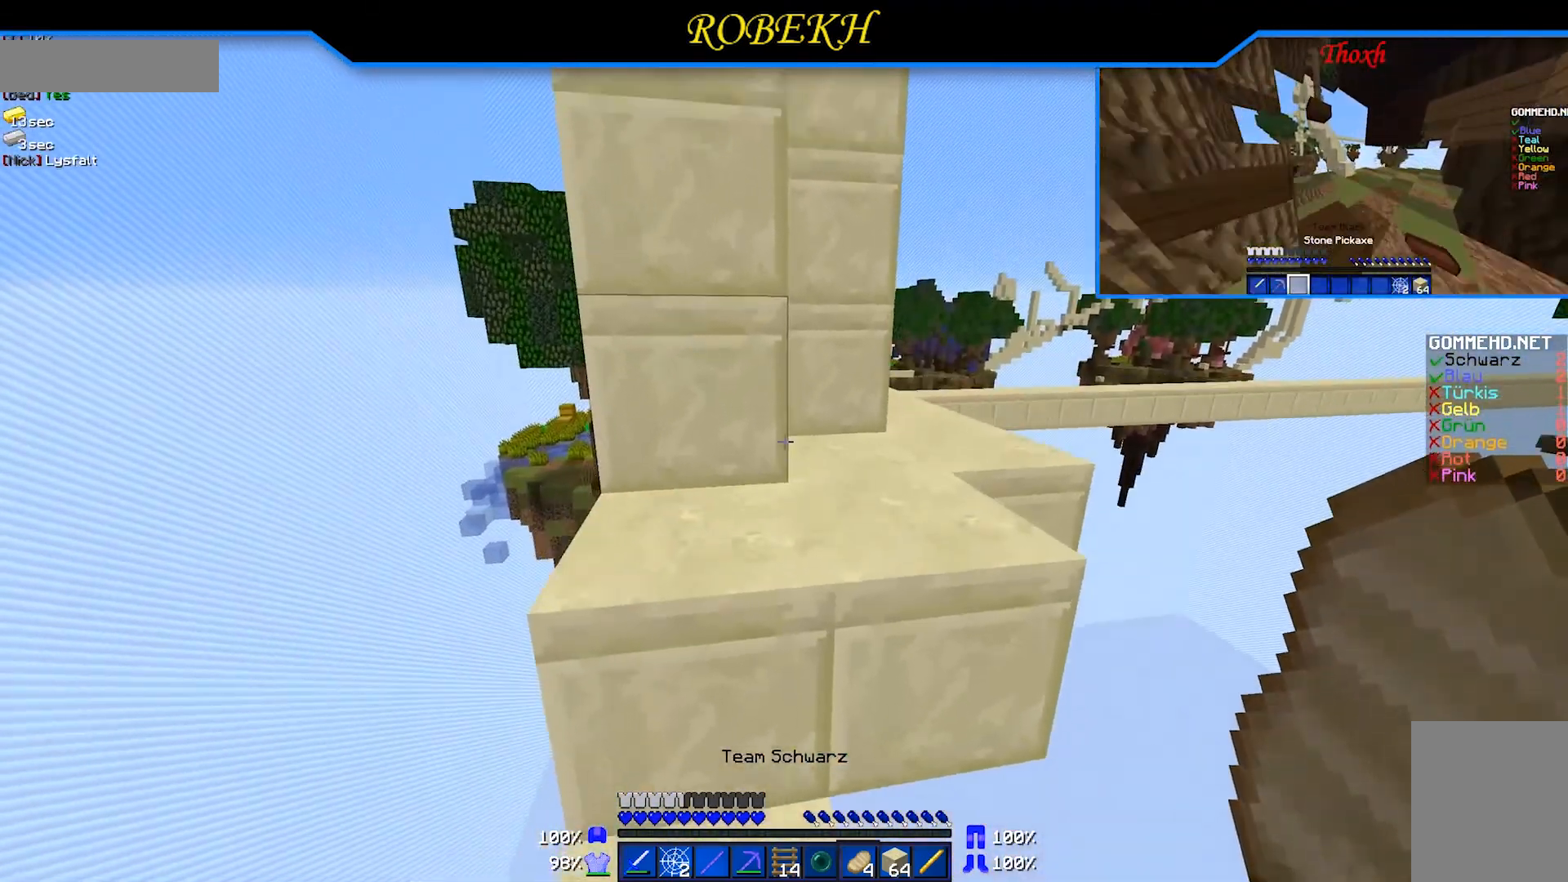
{"keys": ["w"], "mouse": [], "events": [[17, "a", "up"]]}
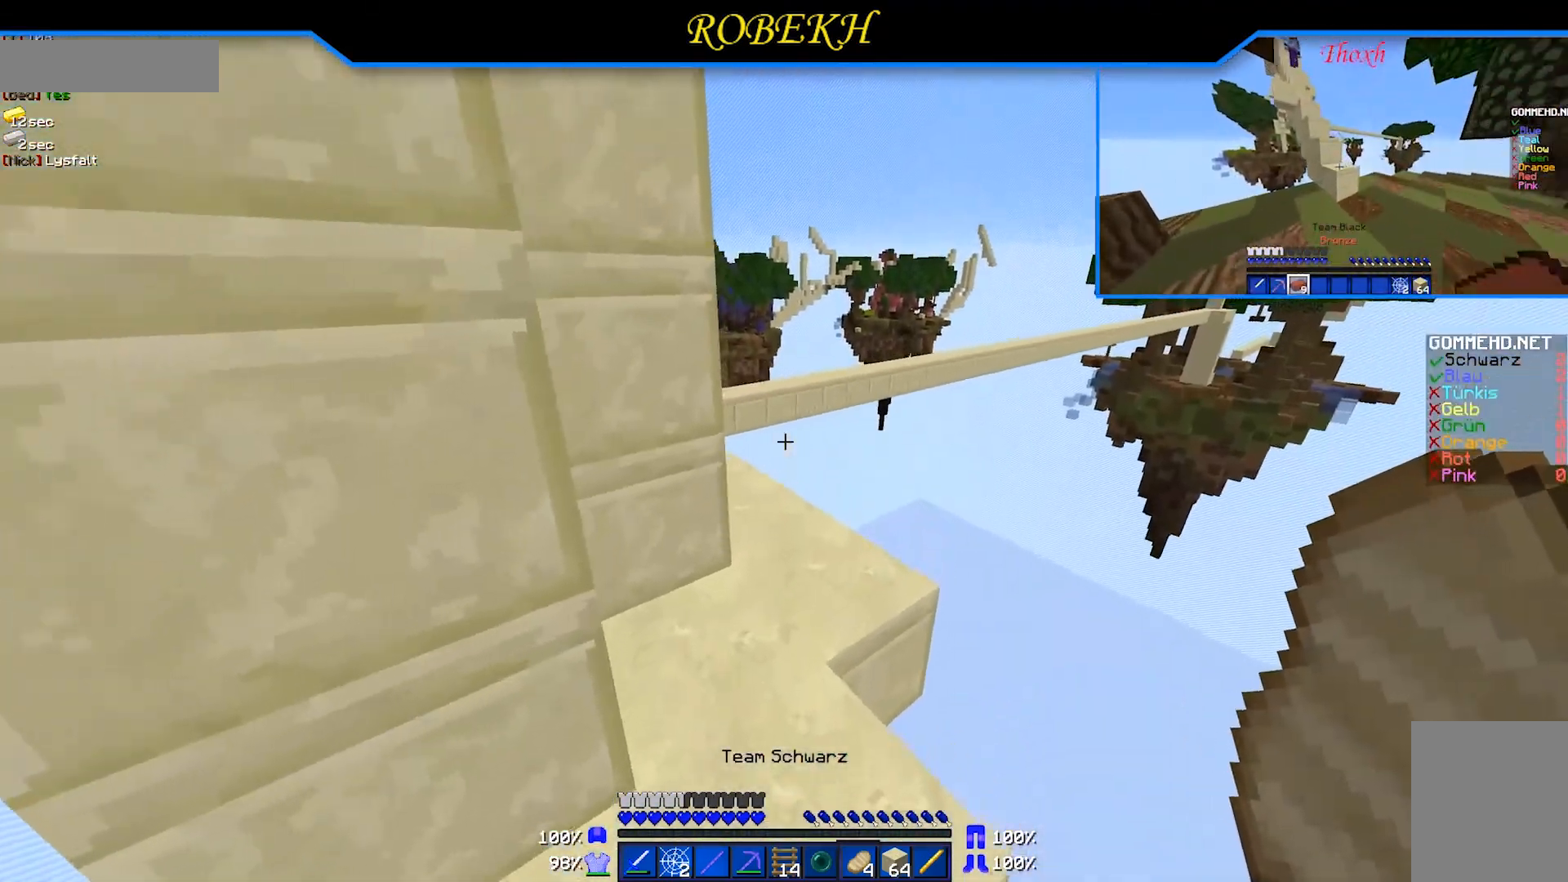
{"keys": ["d", "w"], "mouse": [], "events": [[417, "d", "down"]]}
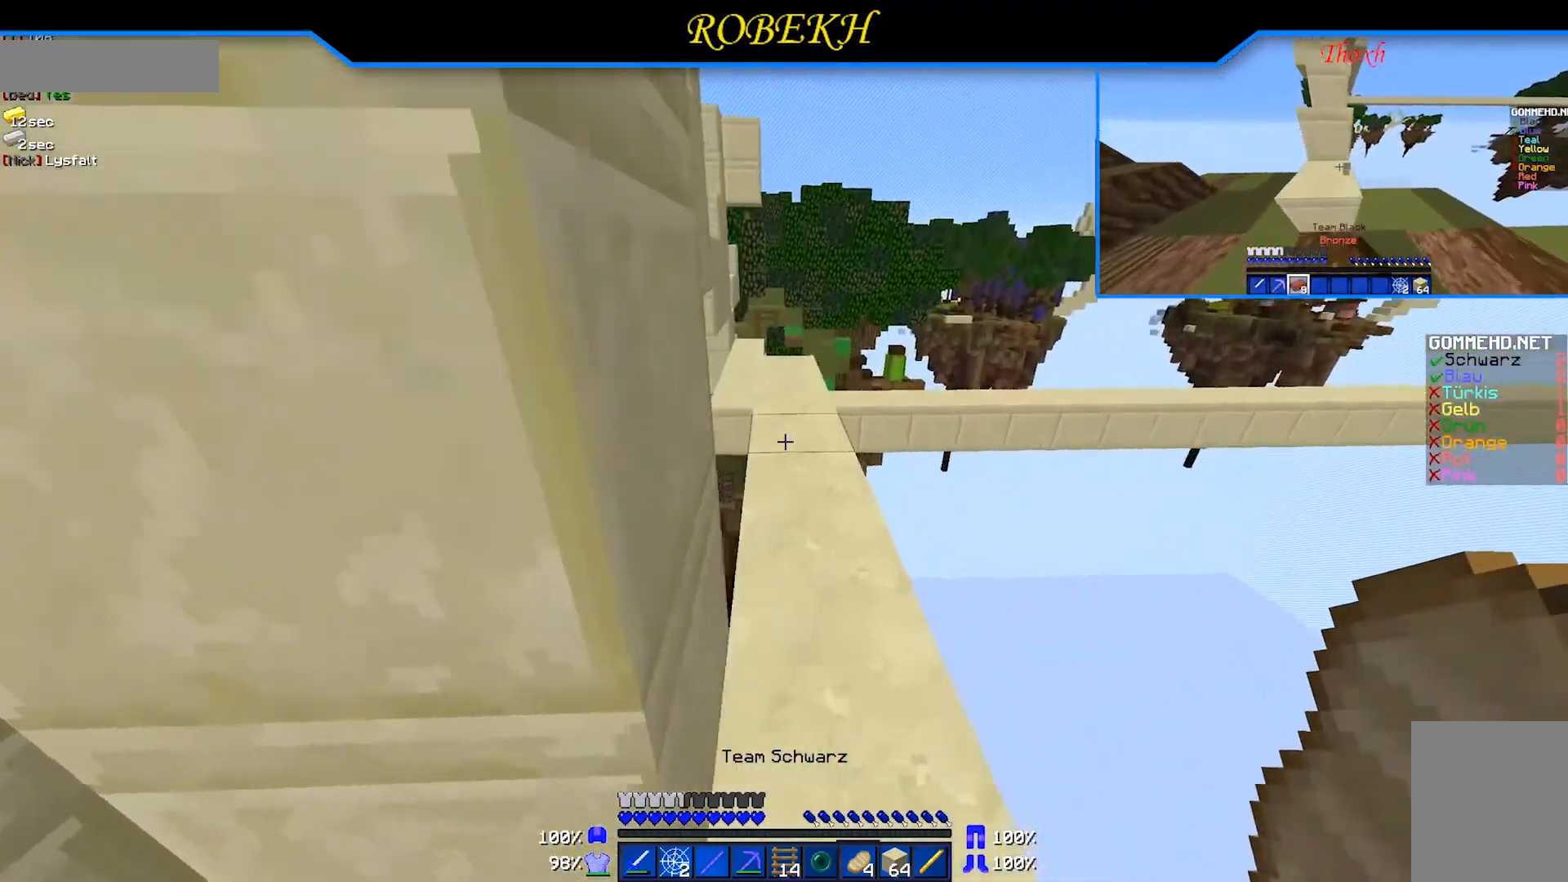
{"keys": ["w"], "mouse": [], "events": [[267, "d", "up"]]}
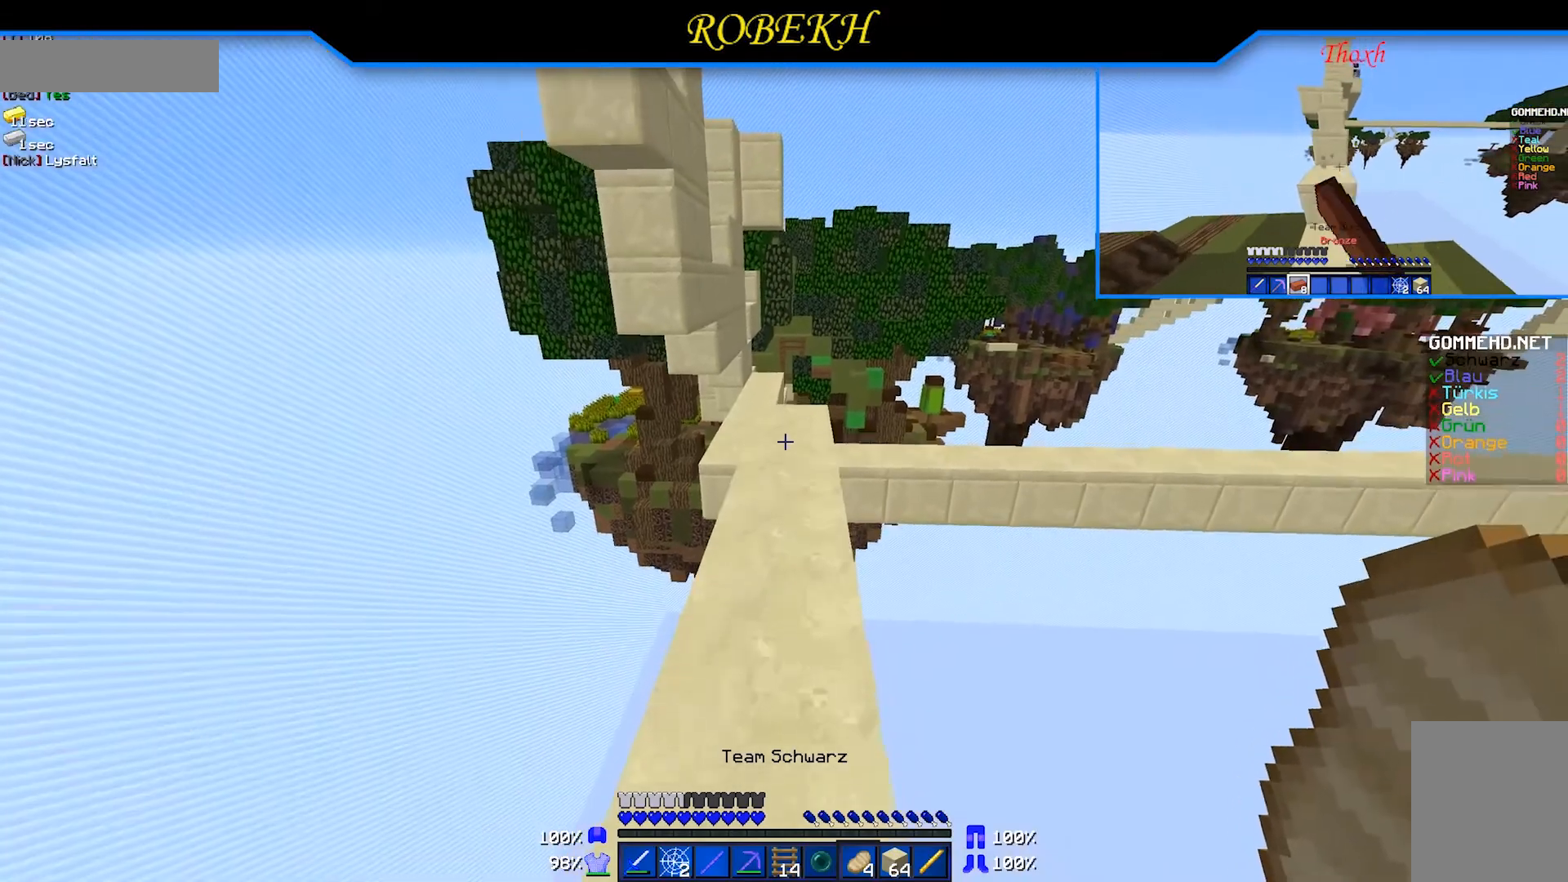
{"keys": ["w"], "mouse": [], "events": [[267, "a", "down"], [417, "a", "up"]]}
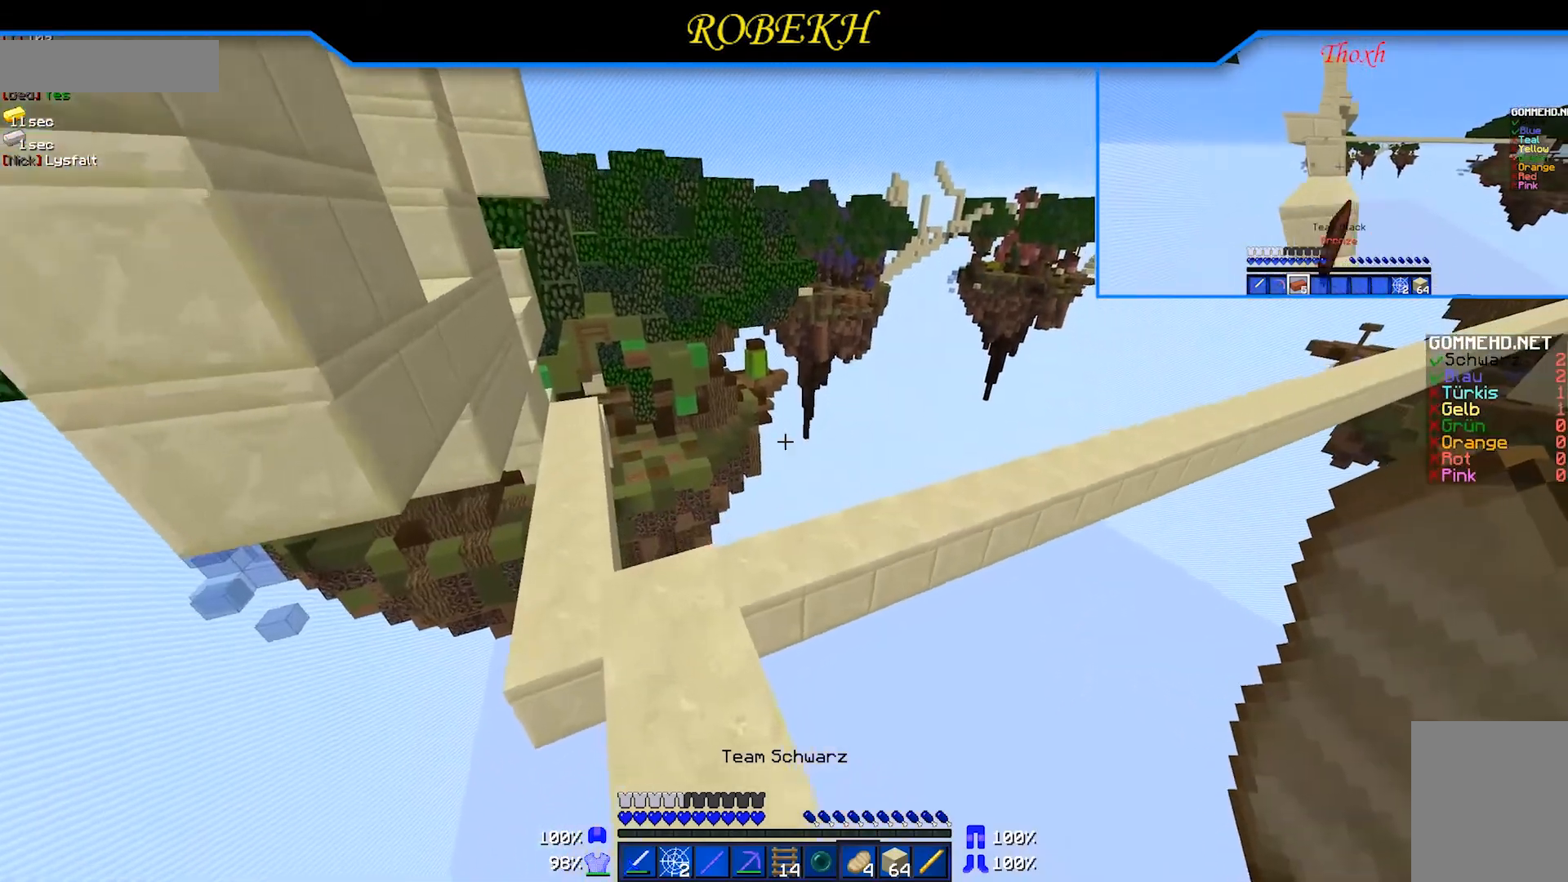
{"keys": ["w"], "mouse": [], "events": []}
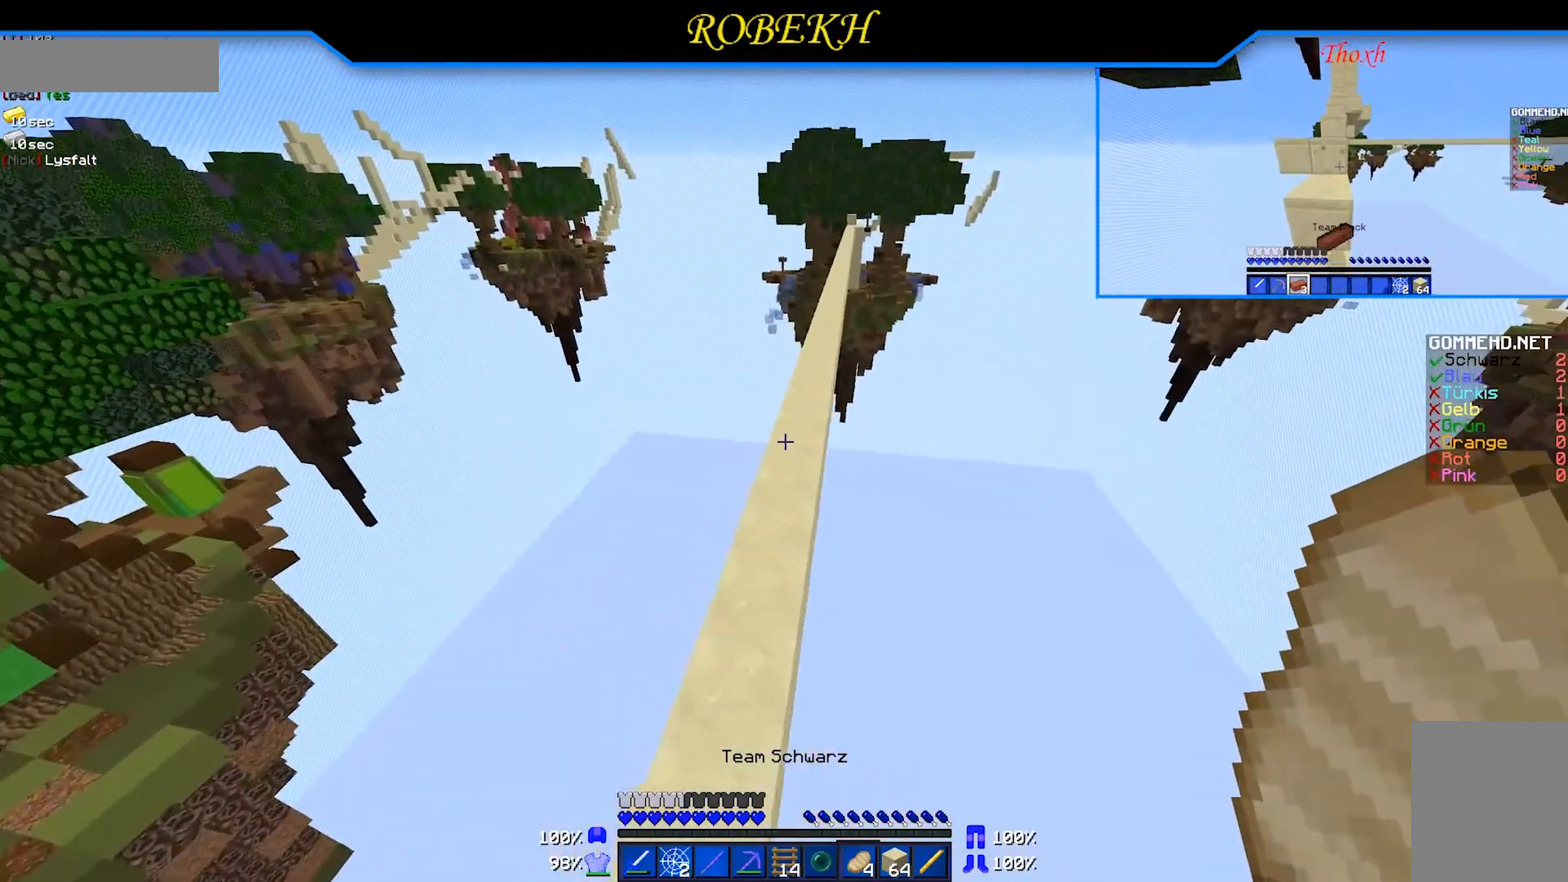
{"keys": ["w"], "mouse": [], "events": [[167, "d", "down"], [317, "d", "up"]]}
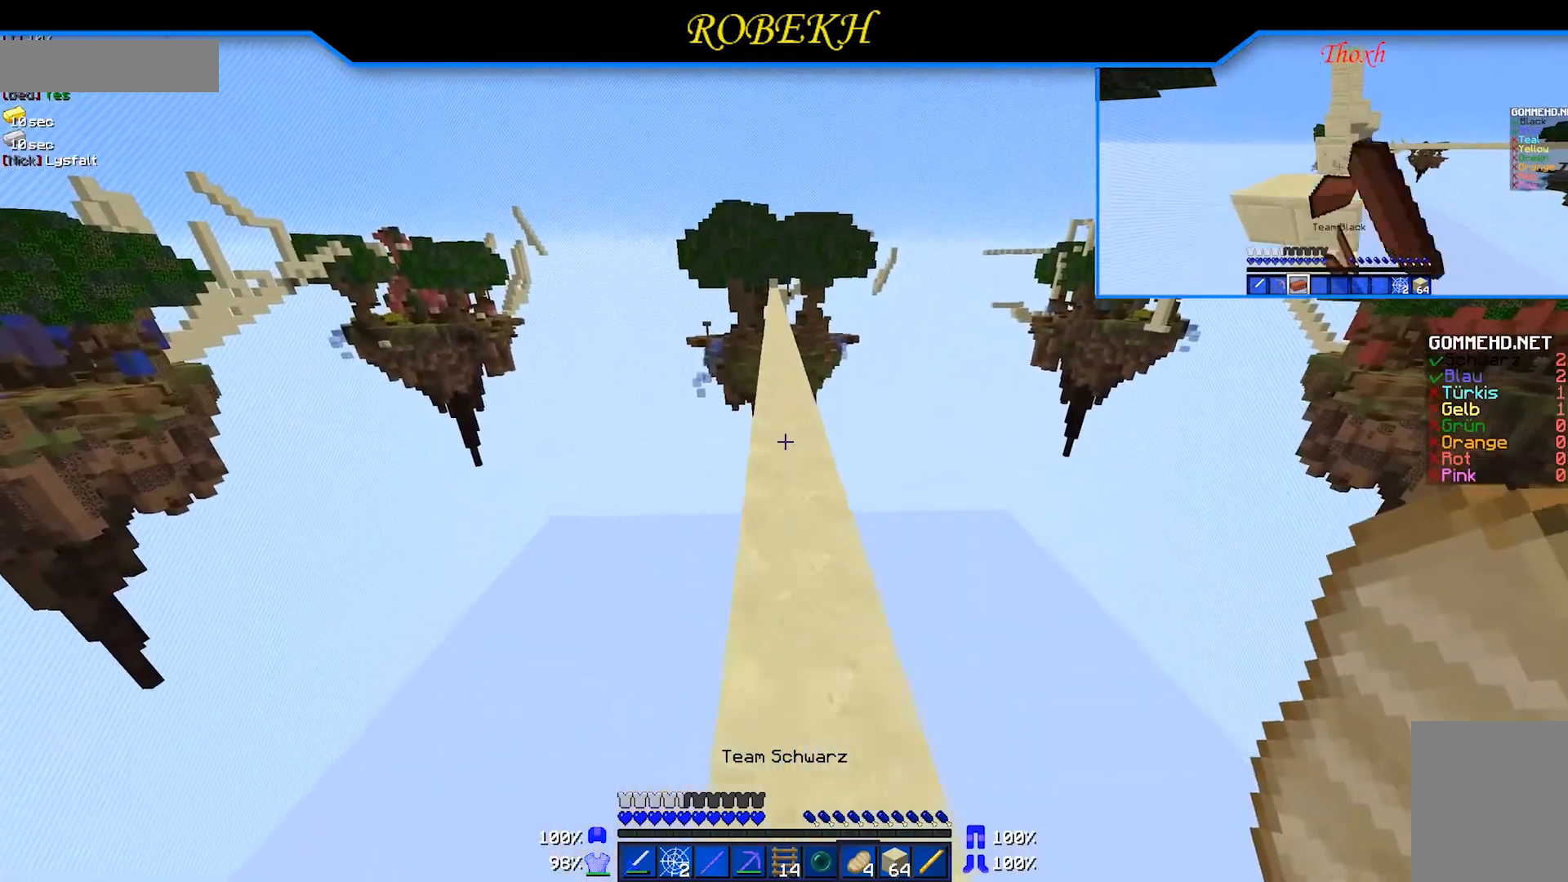
{"keys": ["w"], "mouse": [], "events": [[167, "d", "down"], [267, "d", "up"]]}
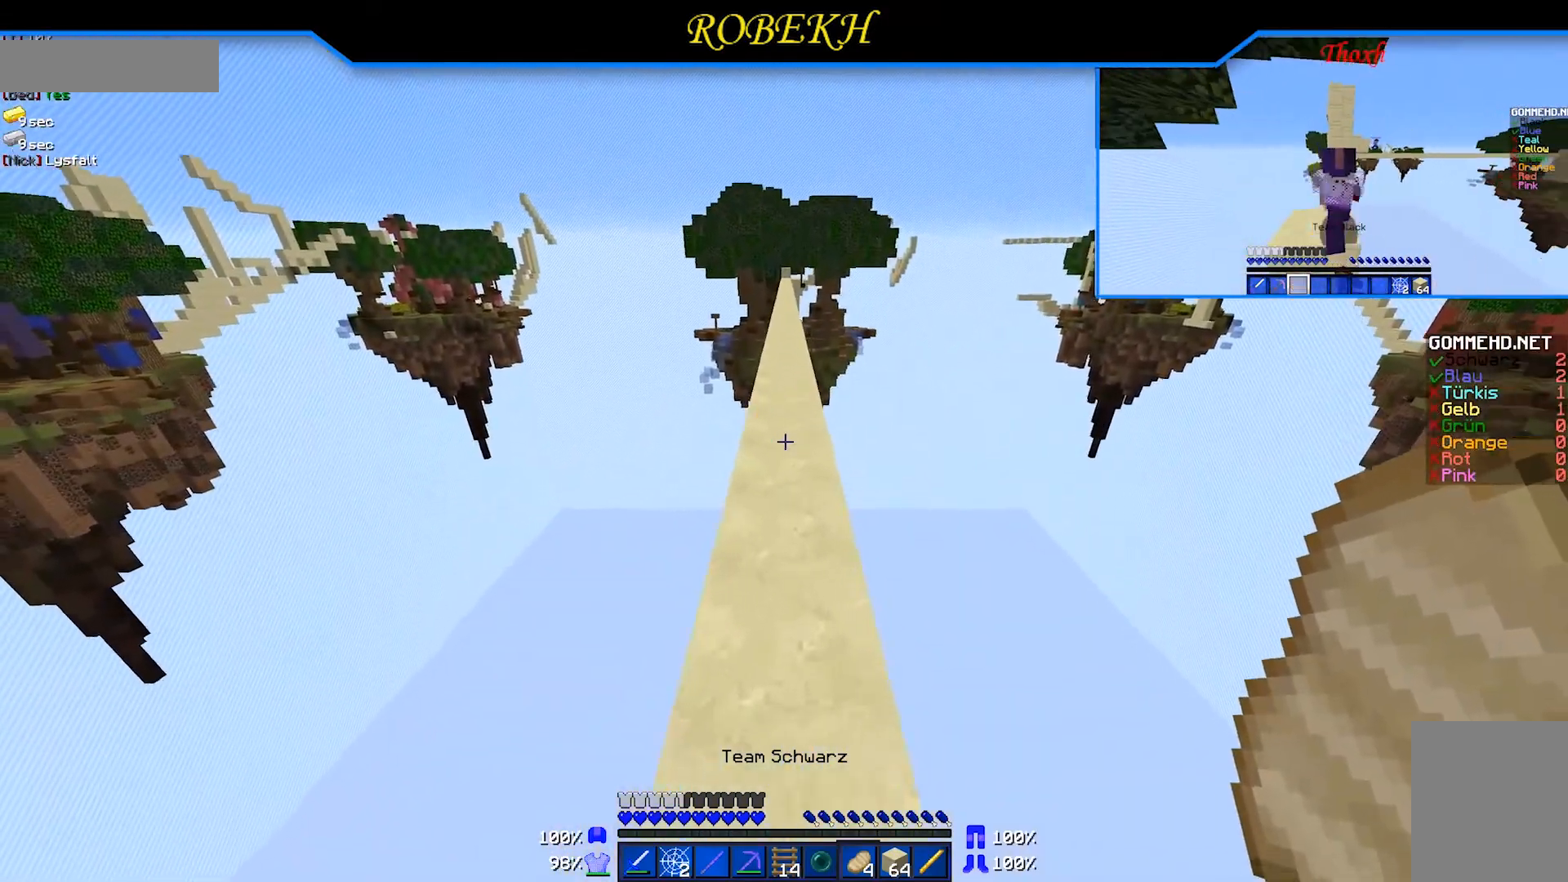
{"keys": ["w"], "mouse": [], "events": [[317, "a", "down"], [367, "a", "up"]]}
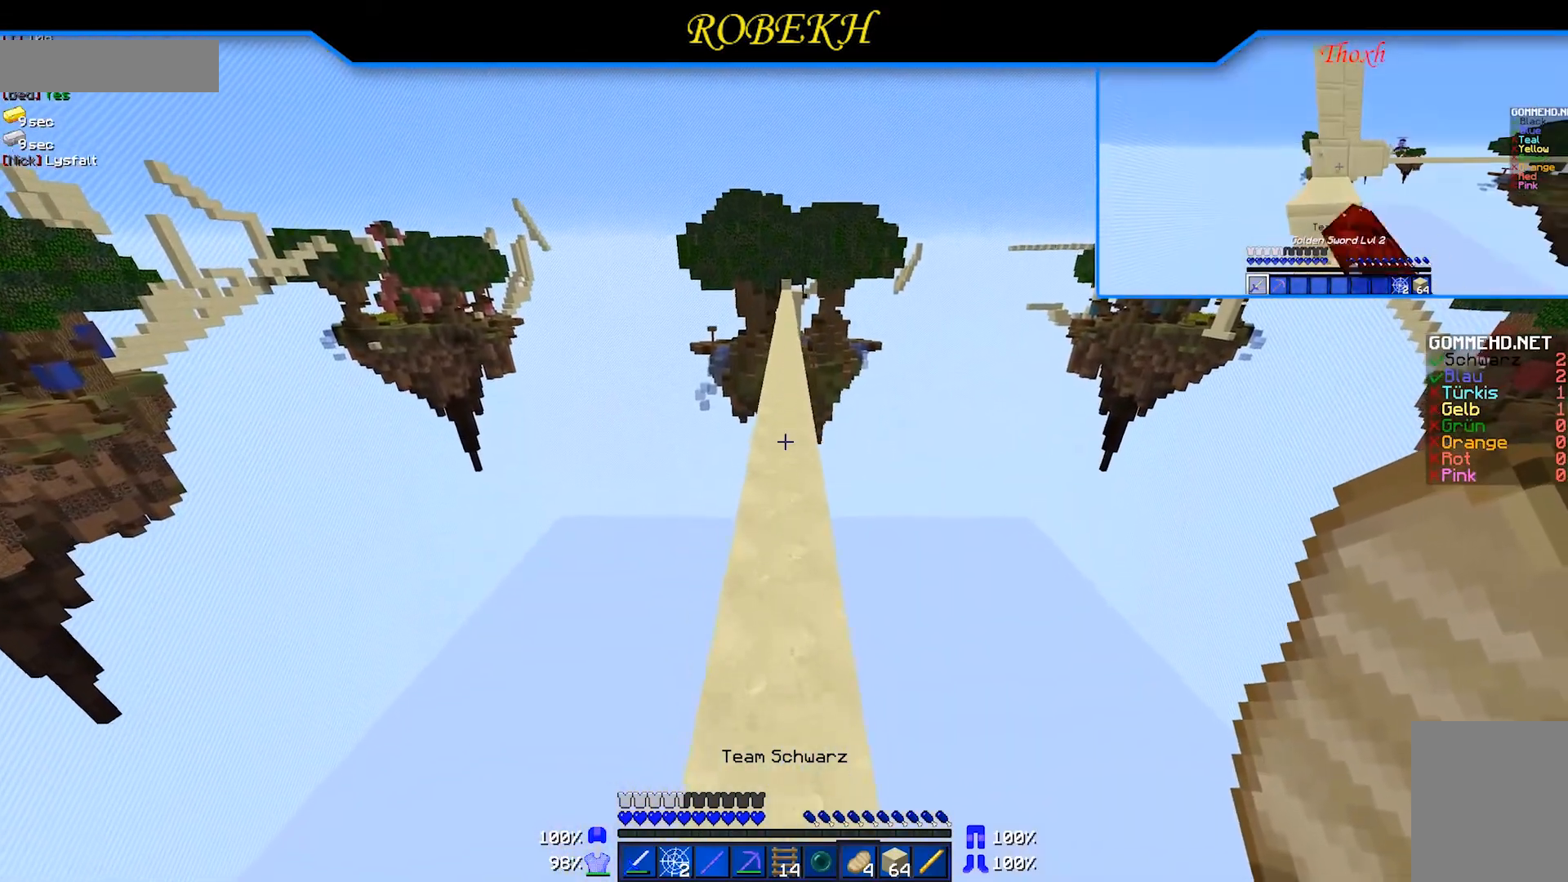
{"keys": ["w"], "mouse": [], "events": []}
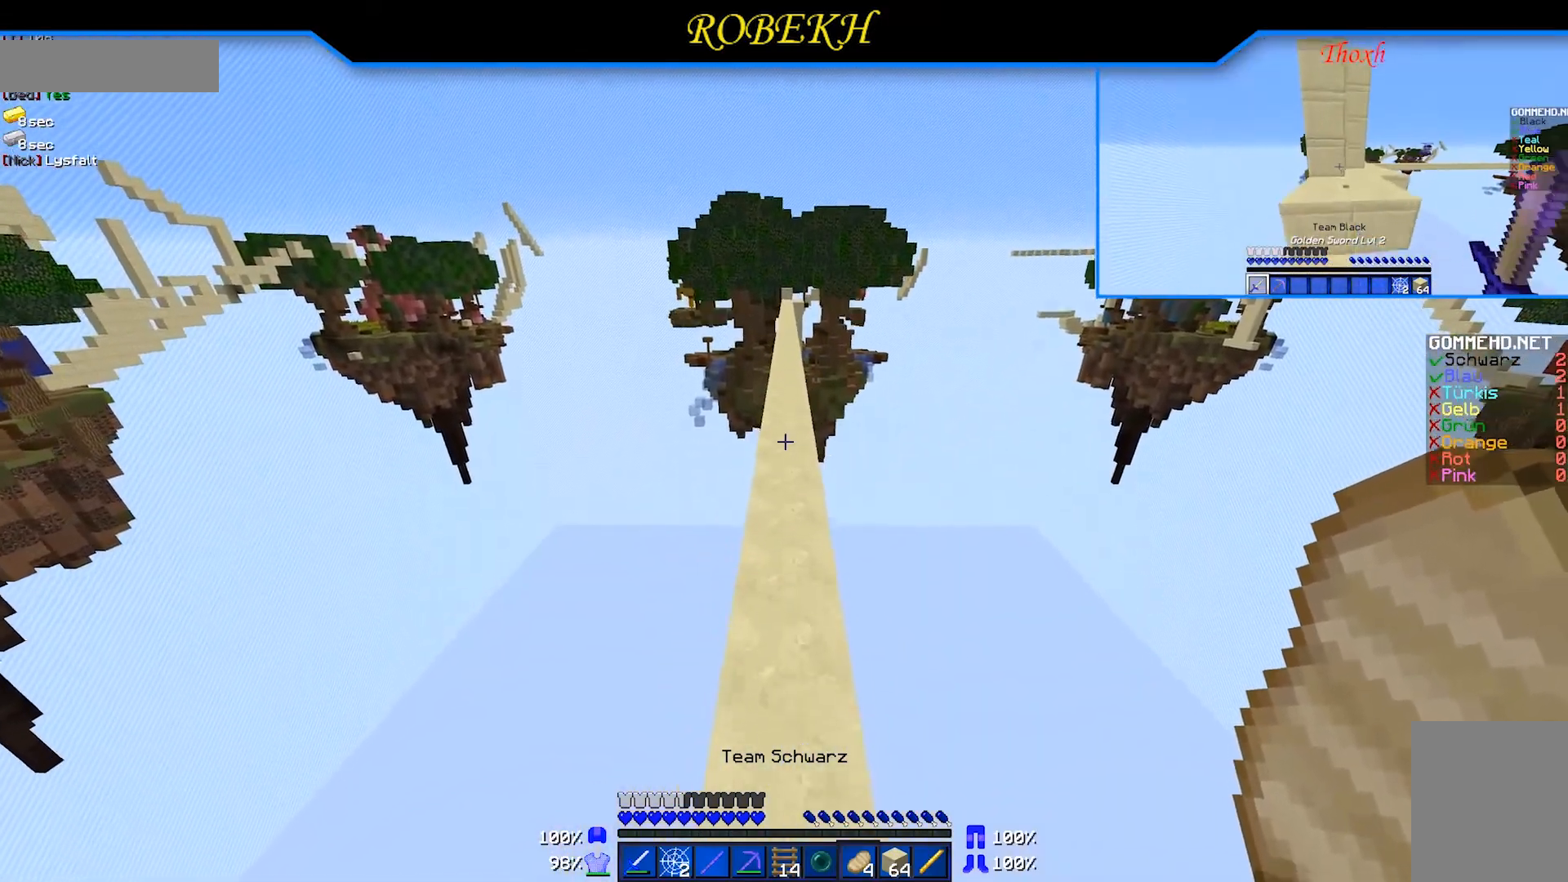
{"keys": ["w"], "mouse": [], "events": []}
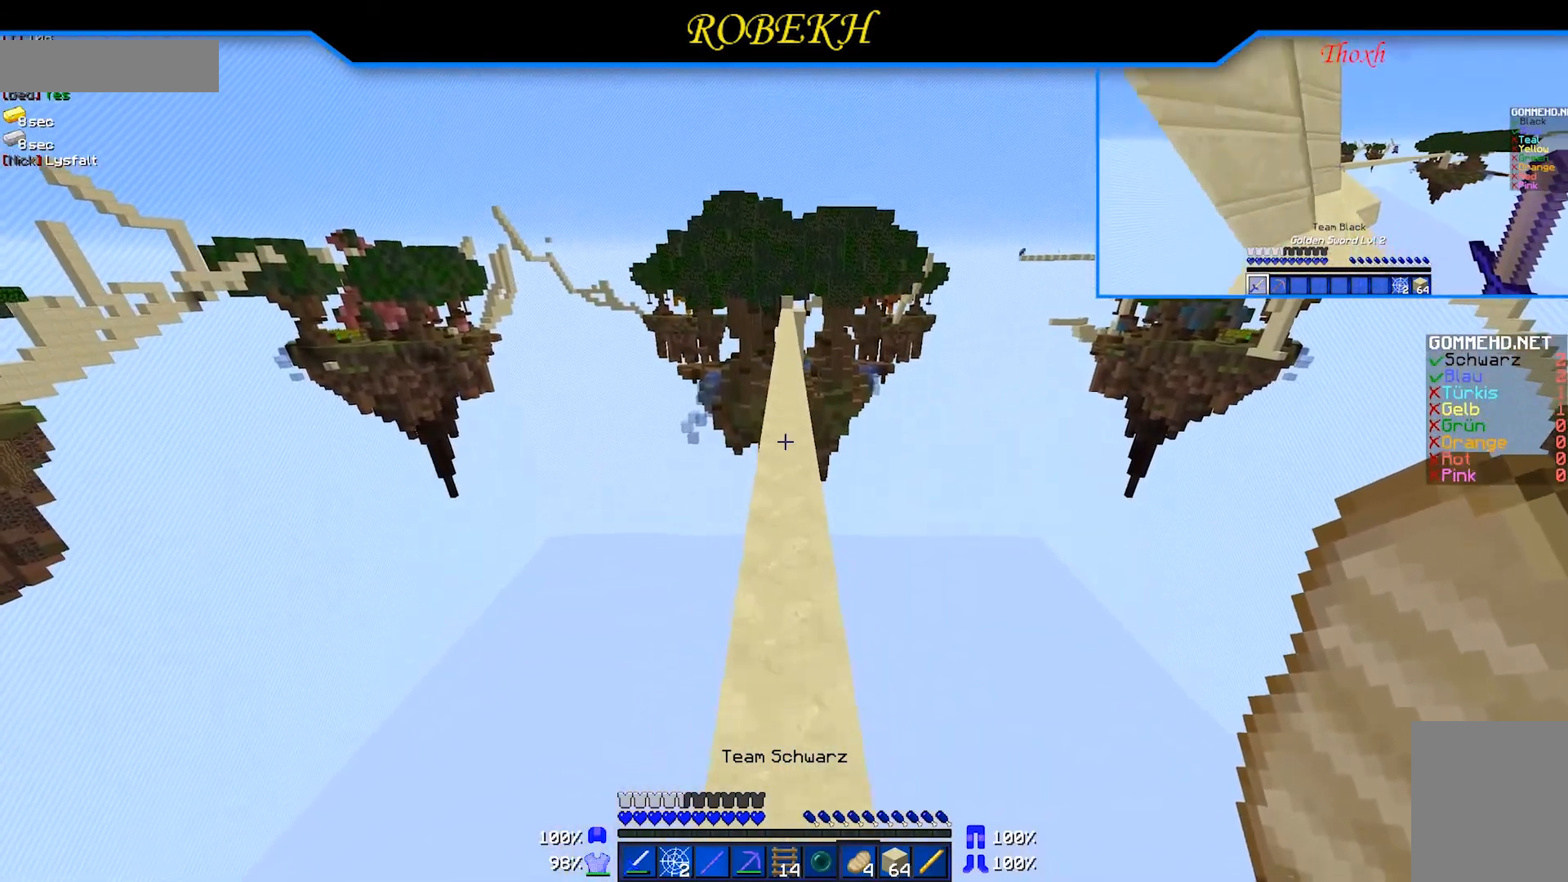
{"keys": ["w"], "mouse": [], "events": []}
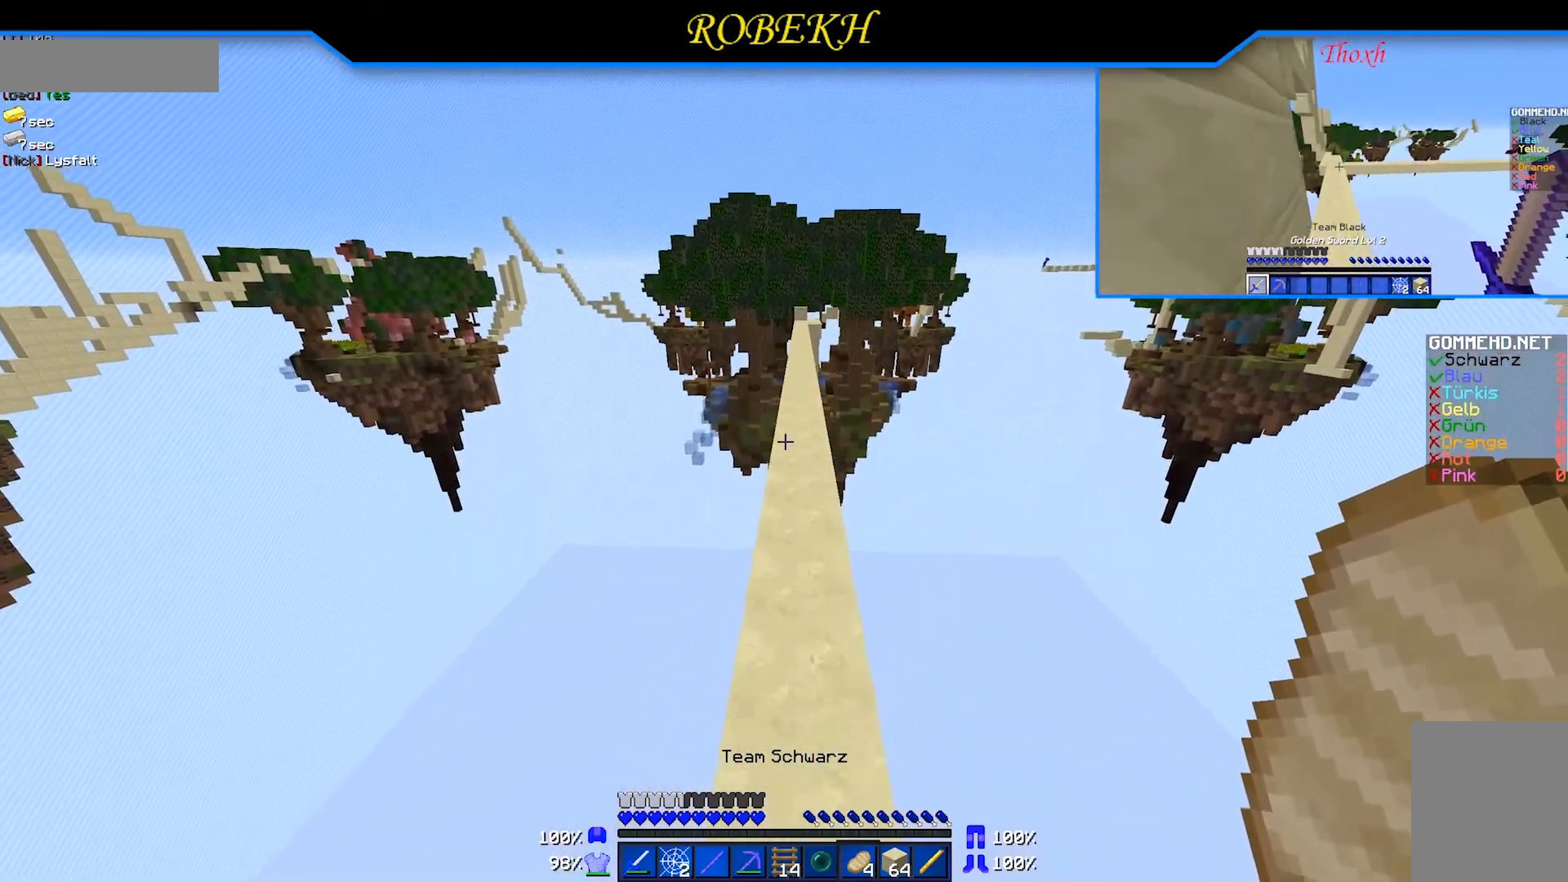
{"keys": ["w"], "mouse": [], "events": []}
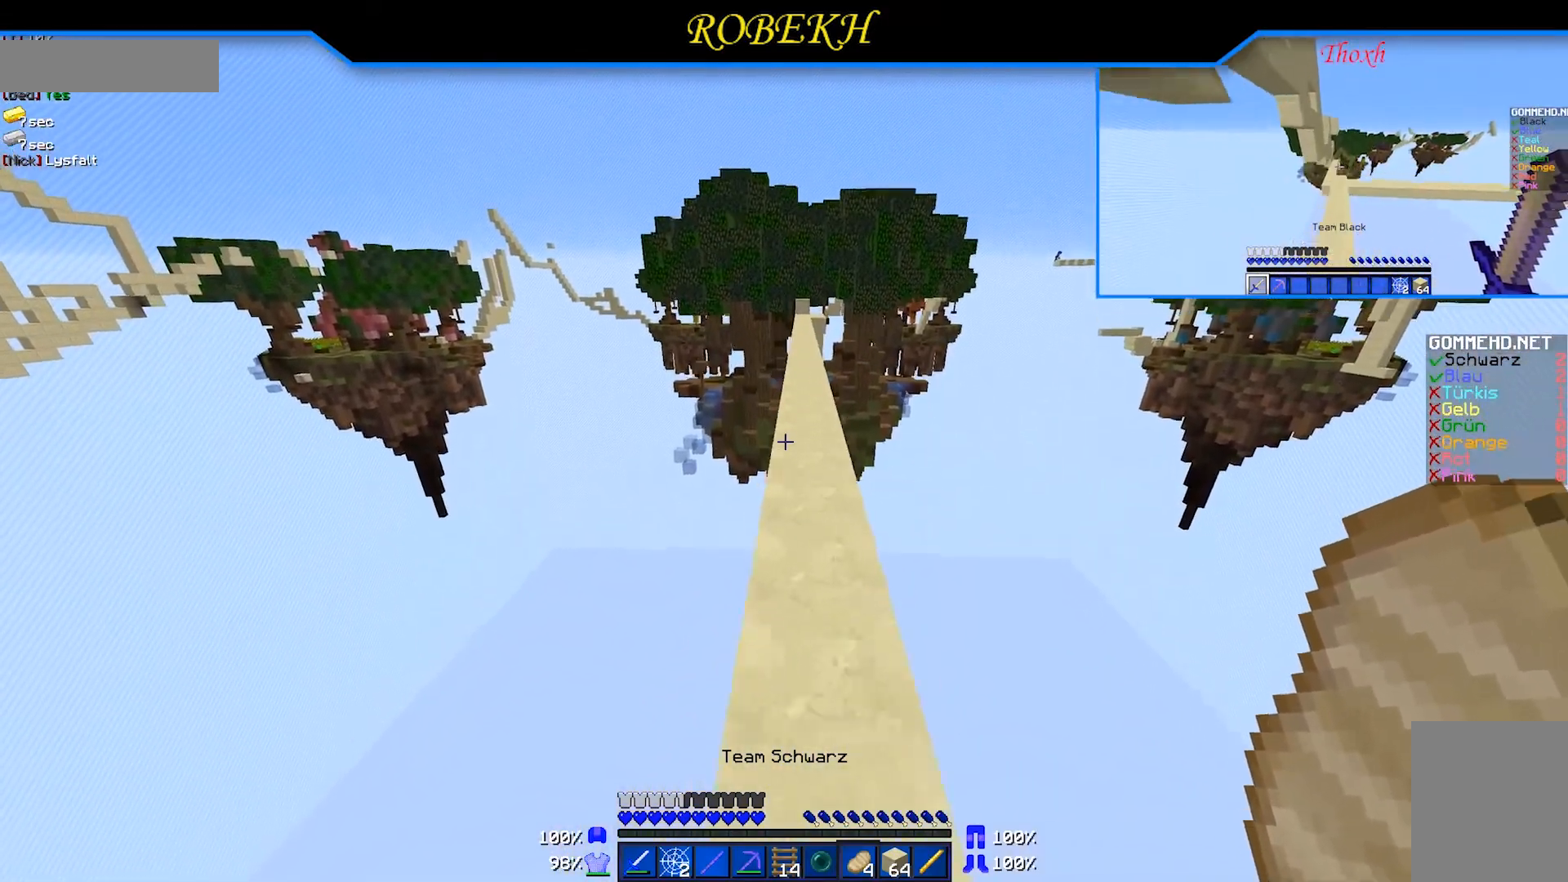
{"keys": ["w"], "mouse": [], "events": []}
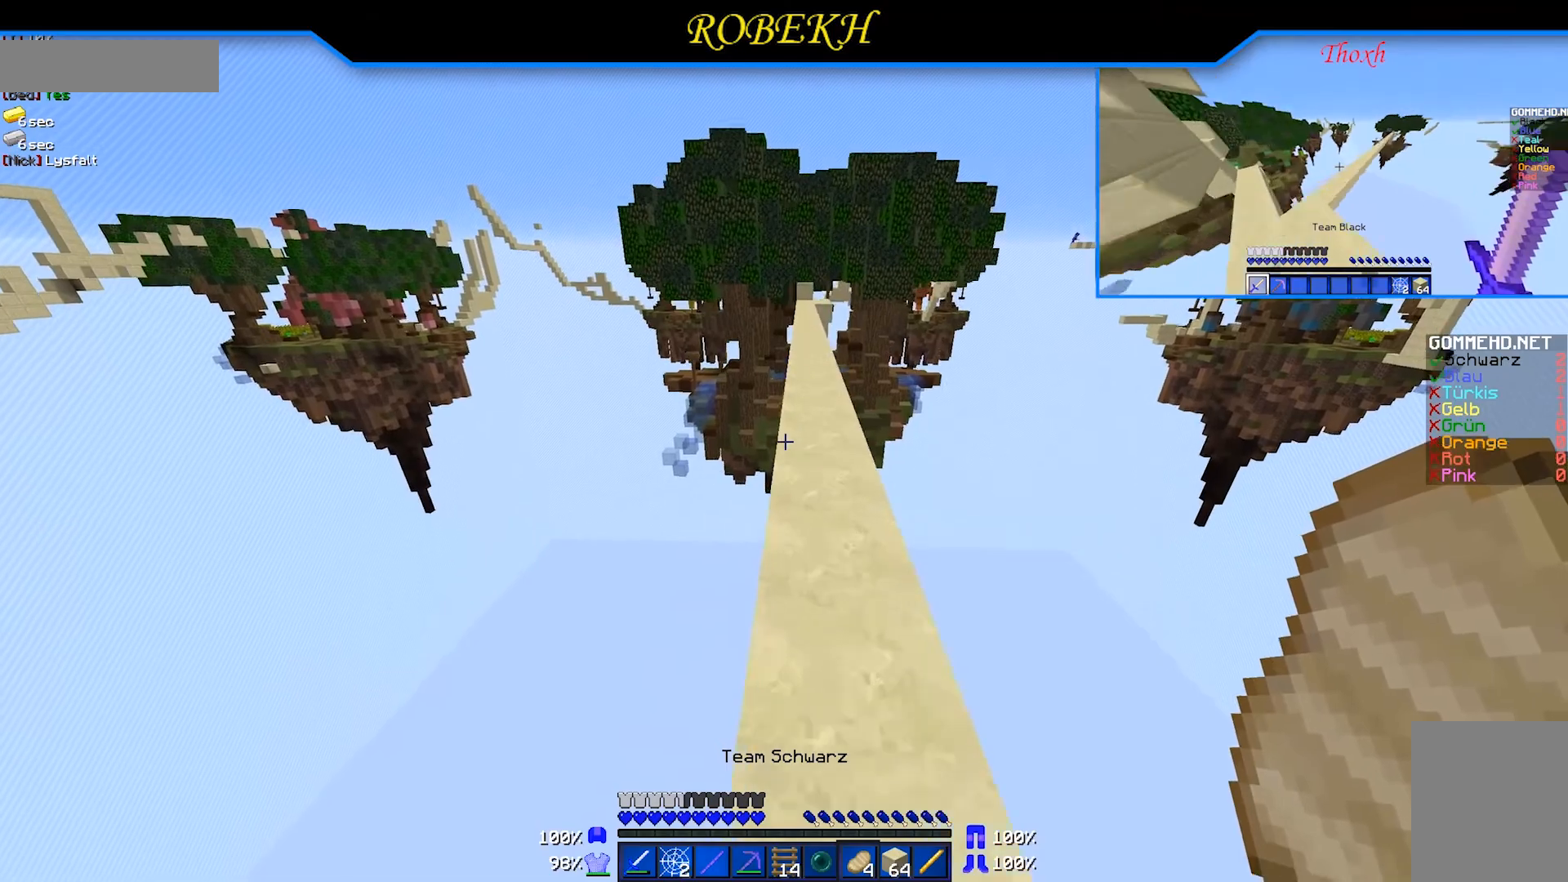
{"keys": ["w"], "mouse": [], "events": [[317, "d", "down"], [367, "d", "up"]]}
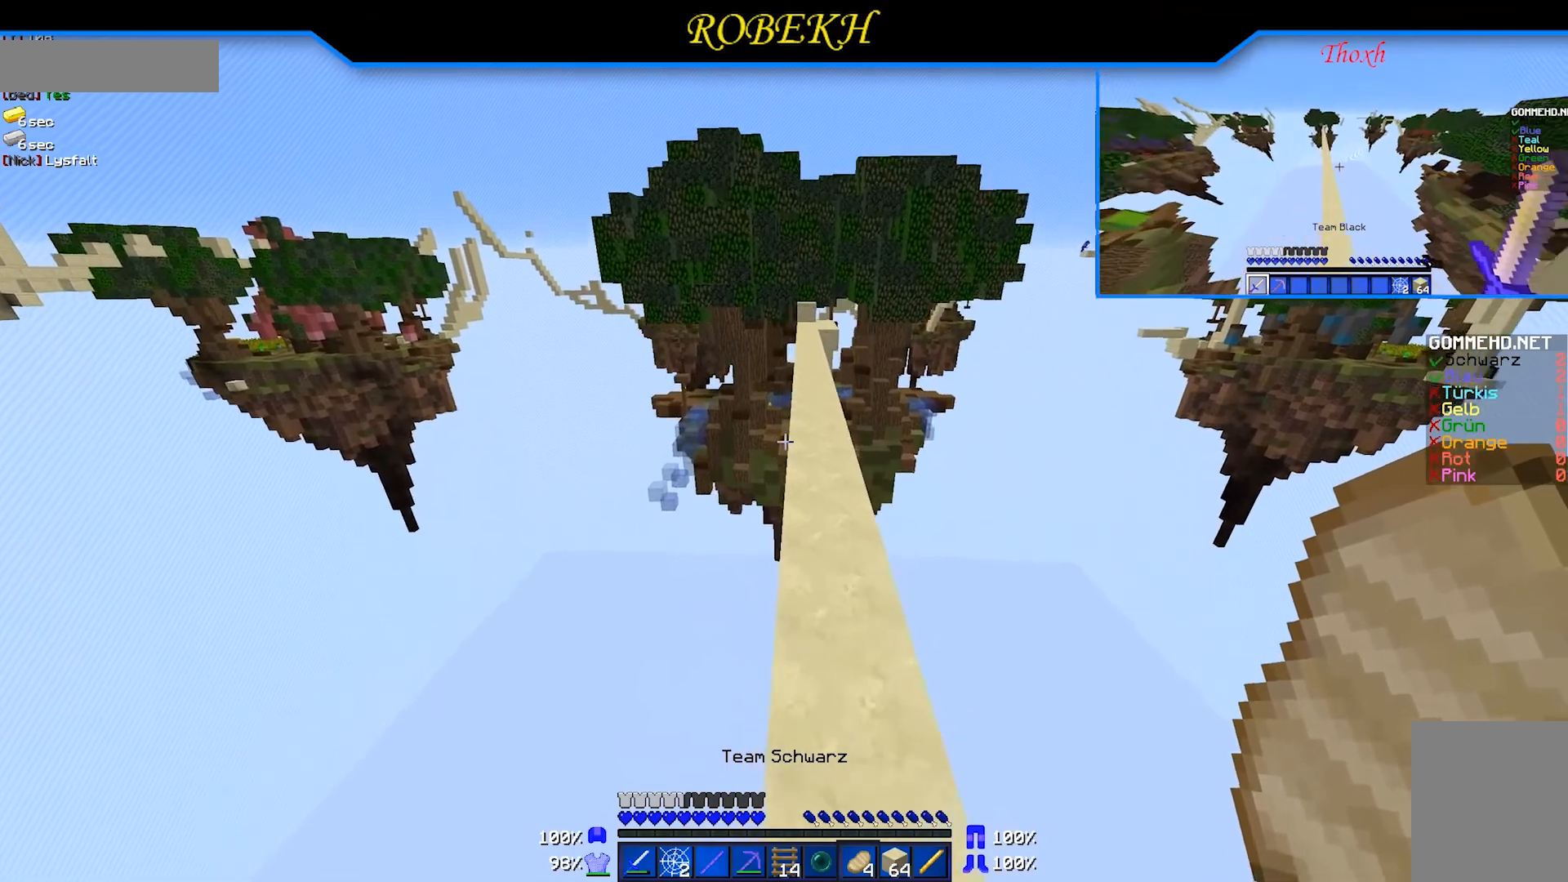
{"keys": ["w"], "mouse": [], "events": []}
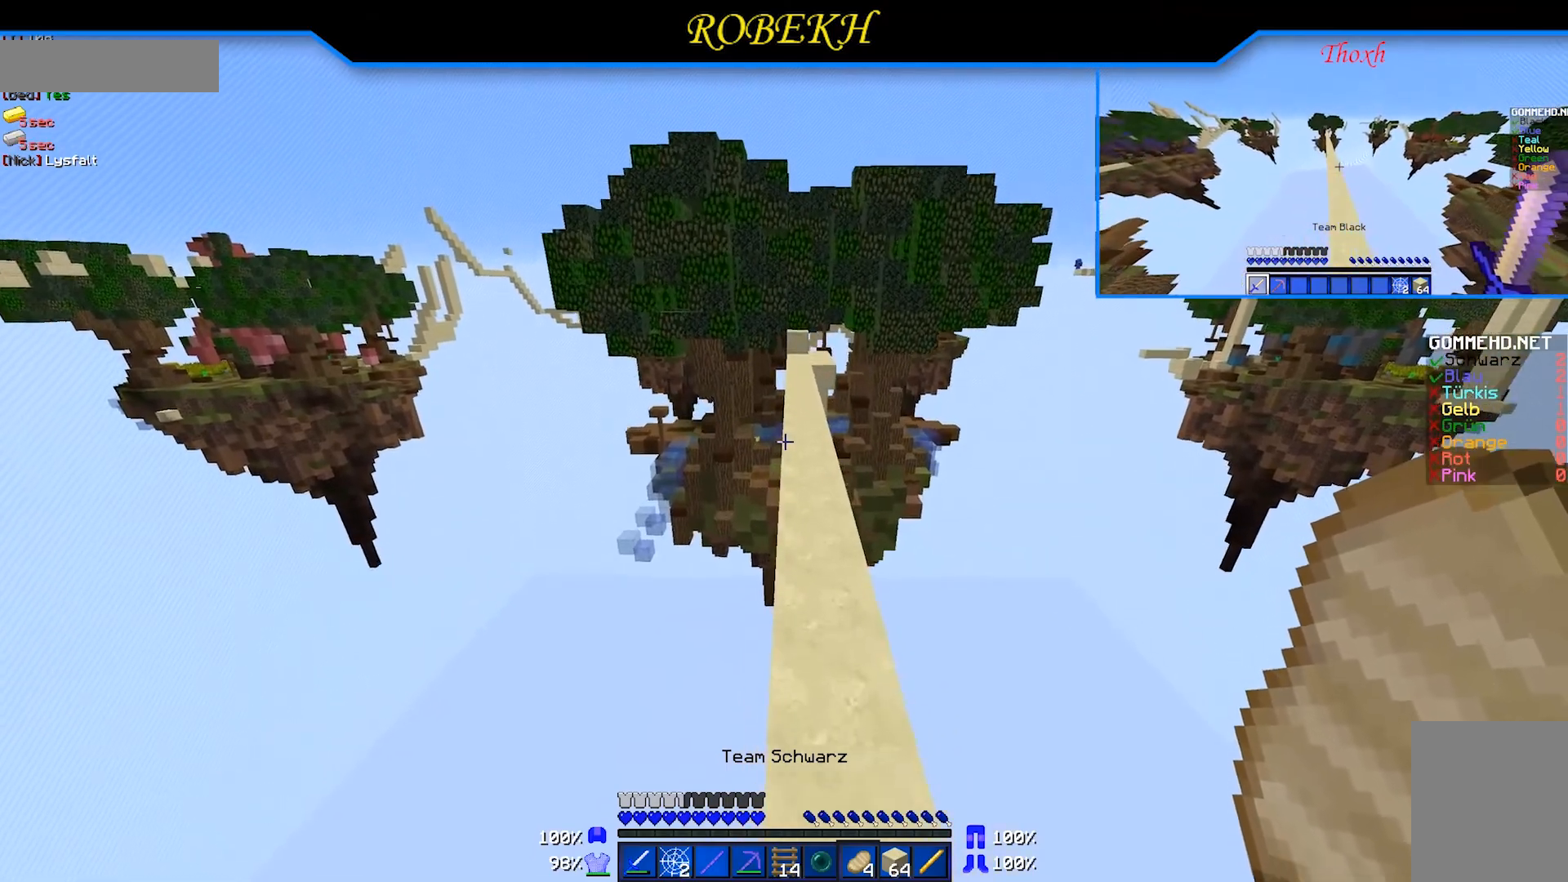
{"keys": ["w"], "mouse": [], "events": [[367, "d", "down"], [417, "d", "up"]]}